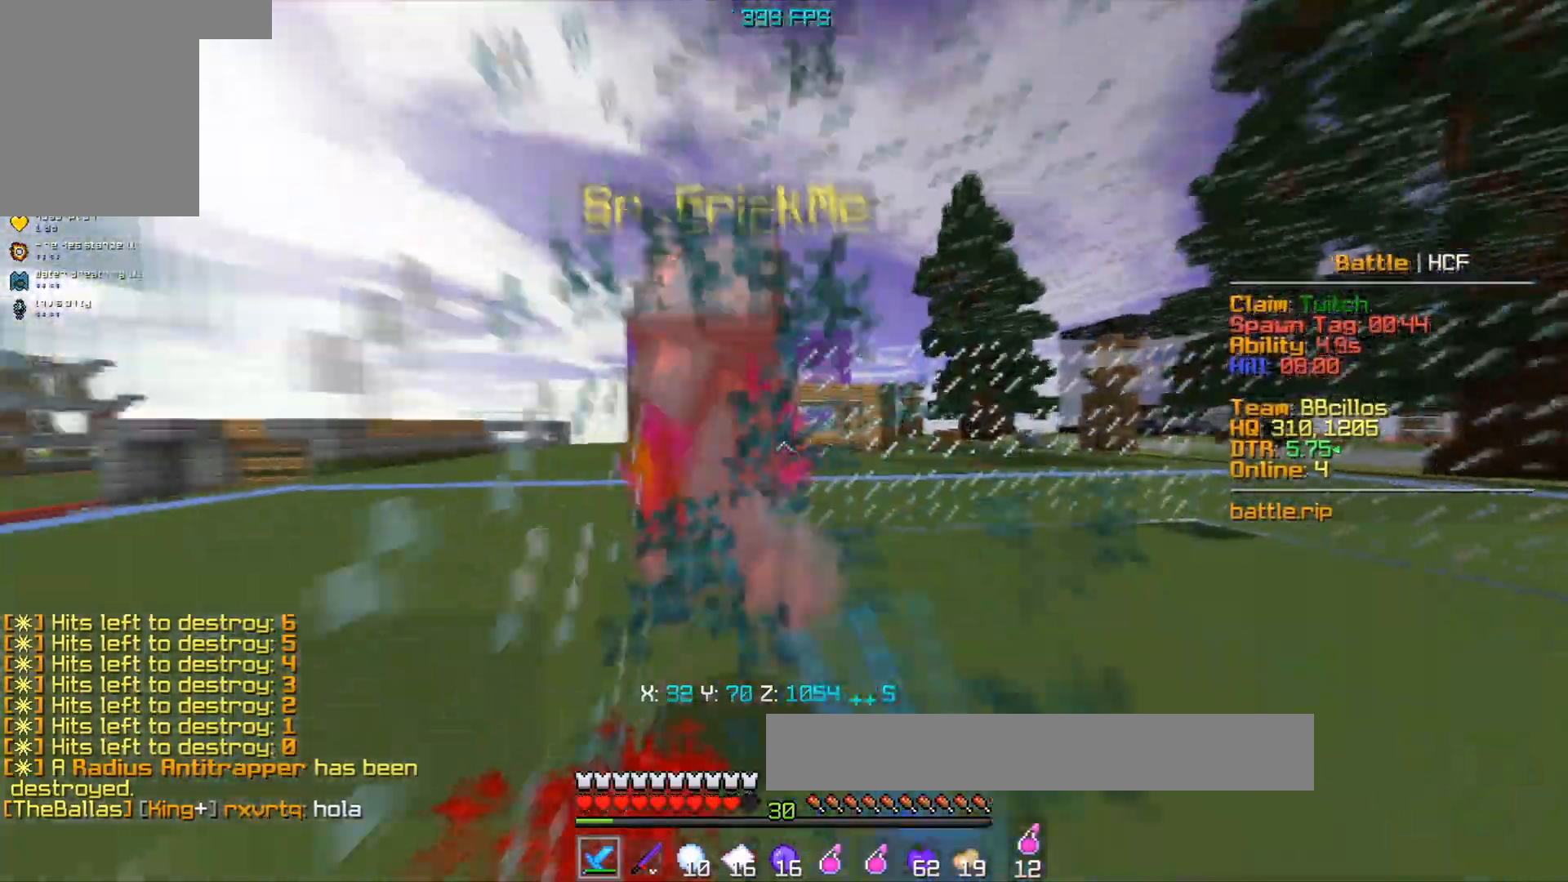
Gameplay with keyboard and mouse; each line is a JSON object with the keys and mouse buttons held at the frame after it. "events" lists presses ("down") and releases ("up") of "a", "d", "s", "space", "w", "mouse_left" and "mouse_right" between this image and that frame as [ms after this image, input, new state], when the widget could be followed in between. "mouse_left", "mouse_right" = the "left", "right" buttons of the "mouse" list. No other keys are recorded. Fast repeated clicks can show as one long hold. Mouse movement is not recorded.
{"keys": ["d", "w"], "mouse": ["left"], "events": [[33, "w", "up"], [117, "d", "down"], [217, "w", "down"]]}
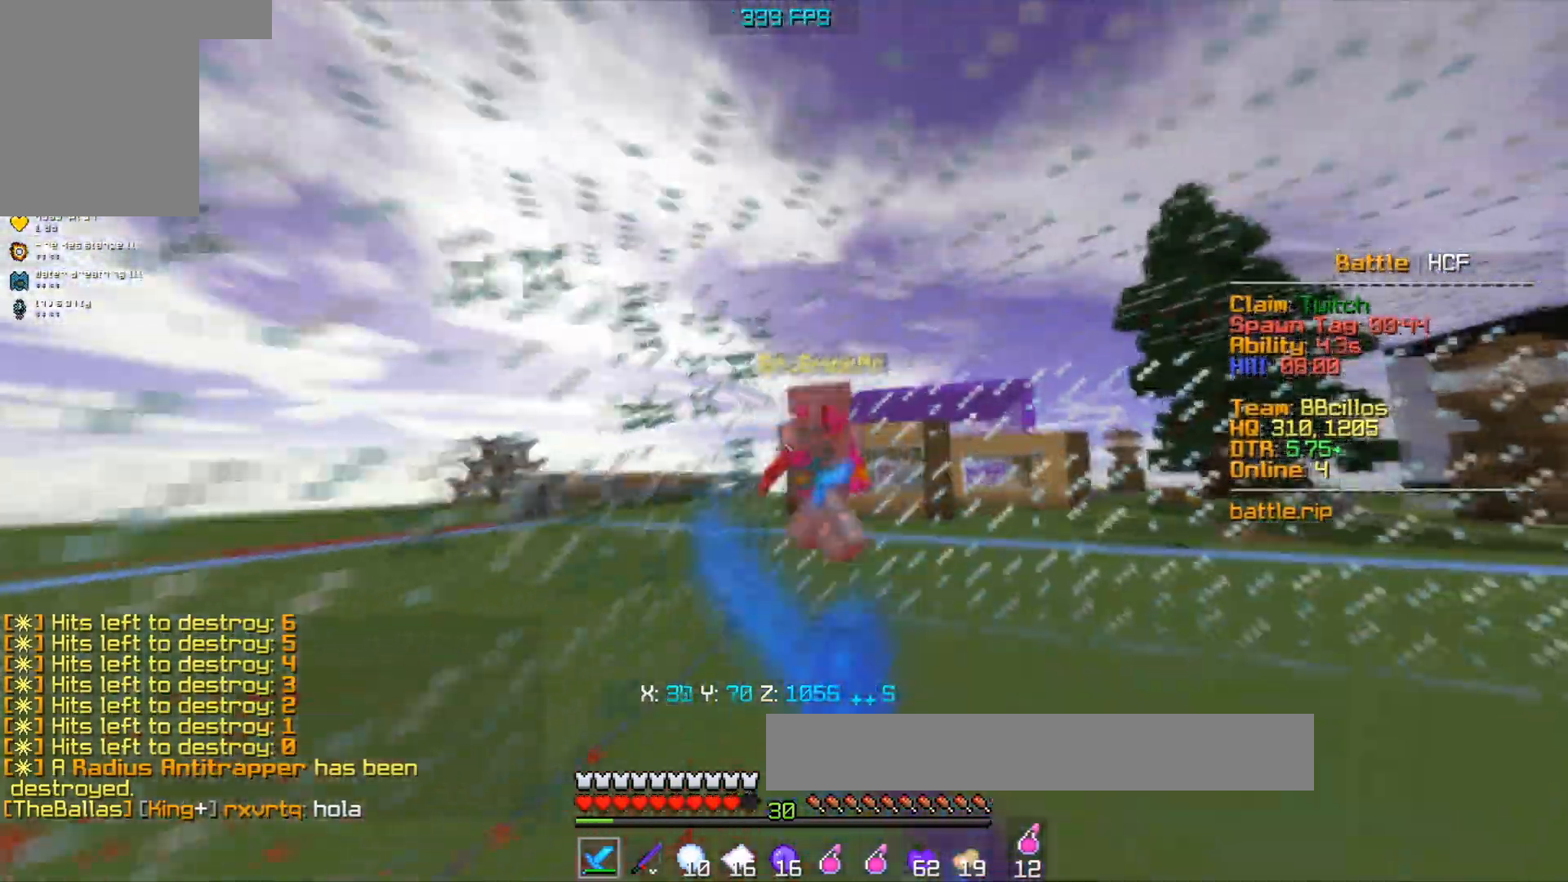
{"keys": ["a", "w"], "mouse": ["left"], "events": [[300, "a", "down"], [367, "d", "up"]]}
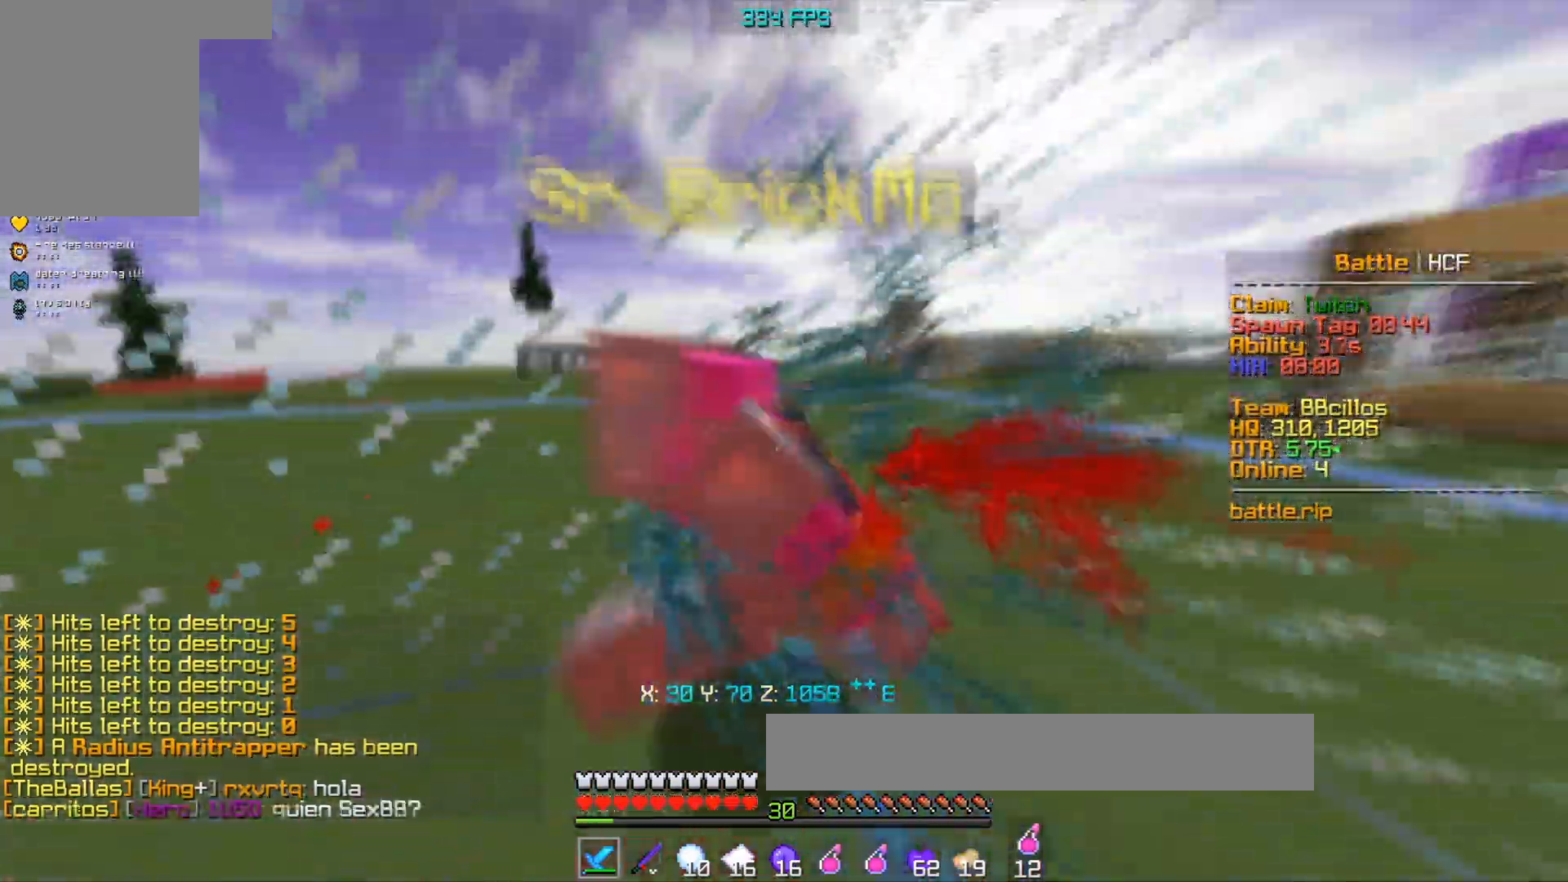
{"keys": ["d", "space", "w"], "mouse": ["left"], "events": [[133, "w", "up"], [167, "s", "down"], [267, "a", "up"], [417, "d", "down"], [417, "s", "up"], [417, "w", "down"], [500, "space", "down"]]}
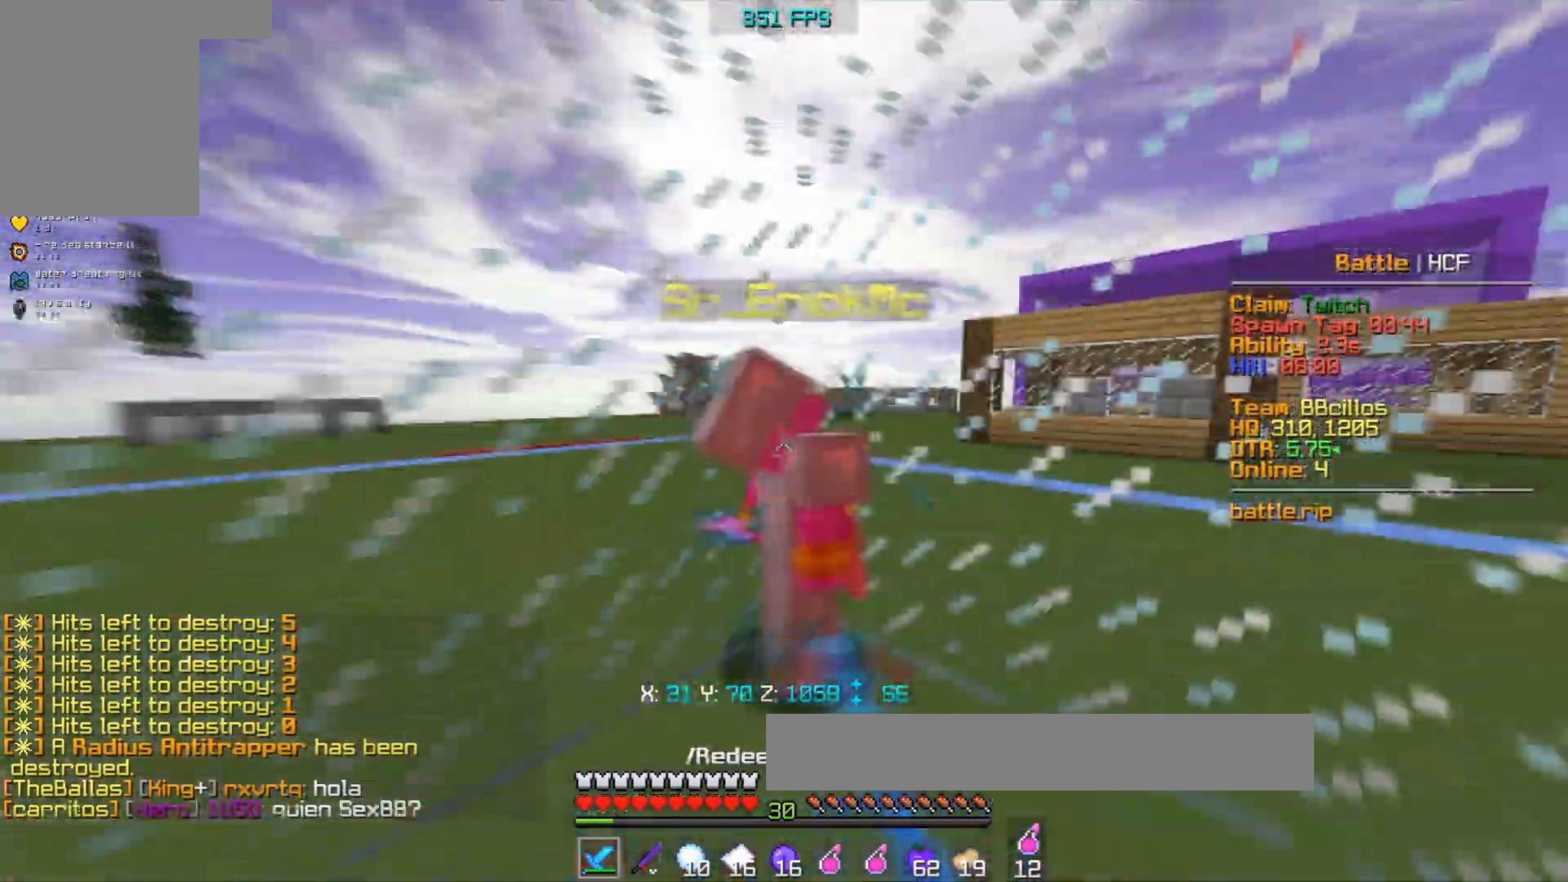
{"keys": ["a", "w"], "mouse": ["left"], "events": [[217, "a", "down"], [233, "space", "up"], [350, "d", "up"]]}
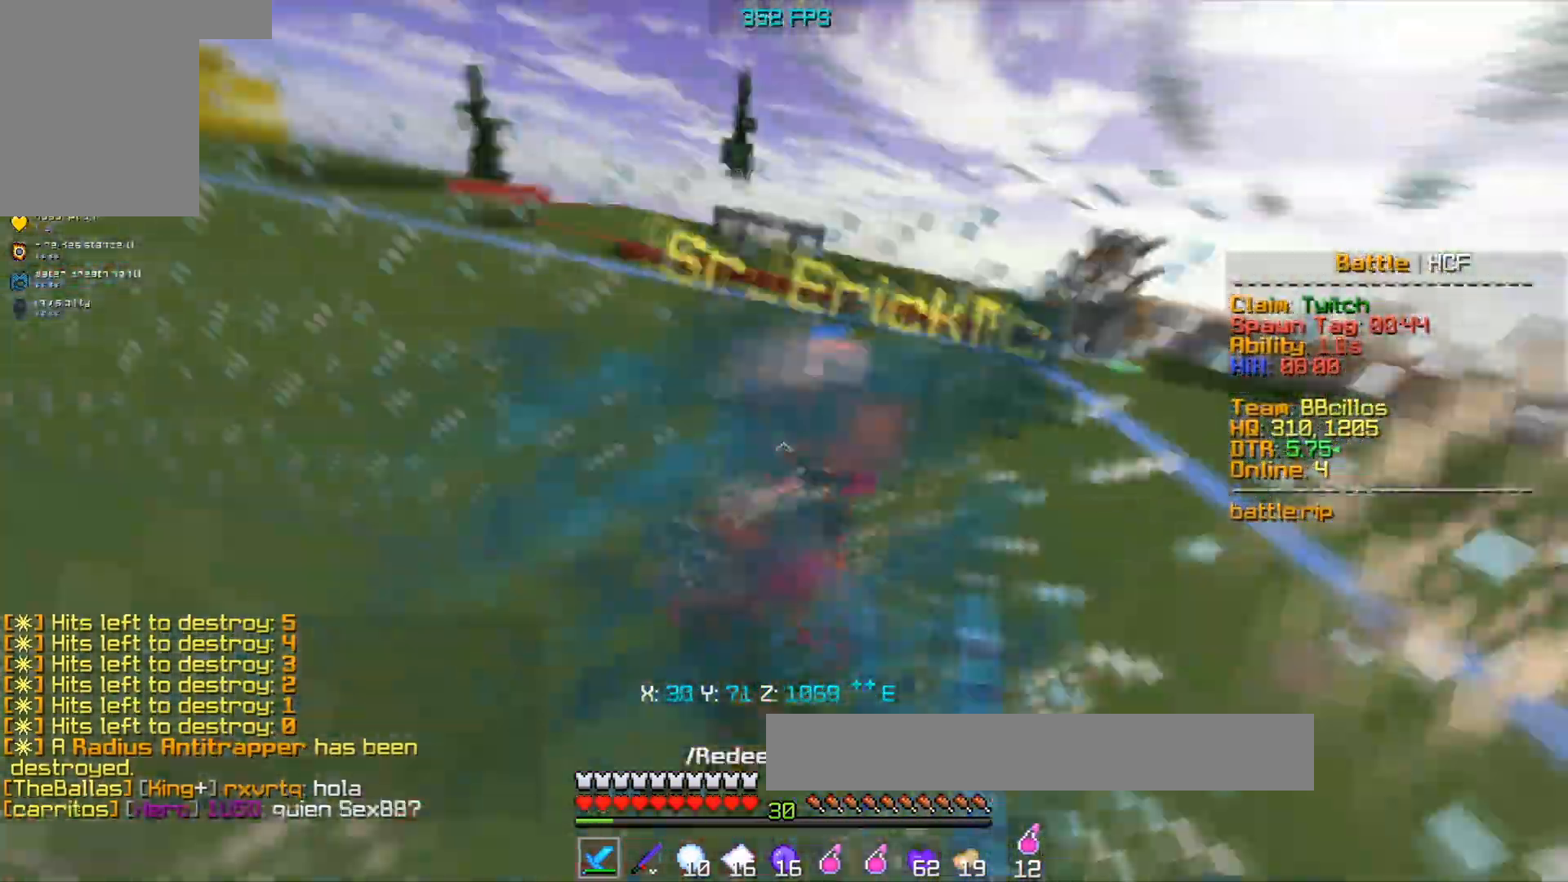
{"keys": ["s"], "mouse": ["right"], "events": [[317, "a", "up"], [333, "w", "up"], [350, "s", "down"], [367, "mouse_left", "up"], [450, "mouse_right", "down"]]}
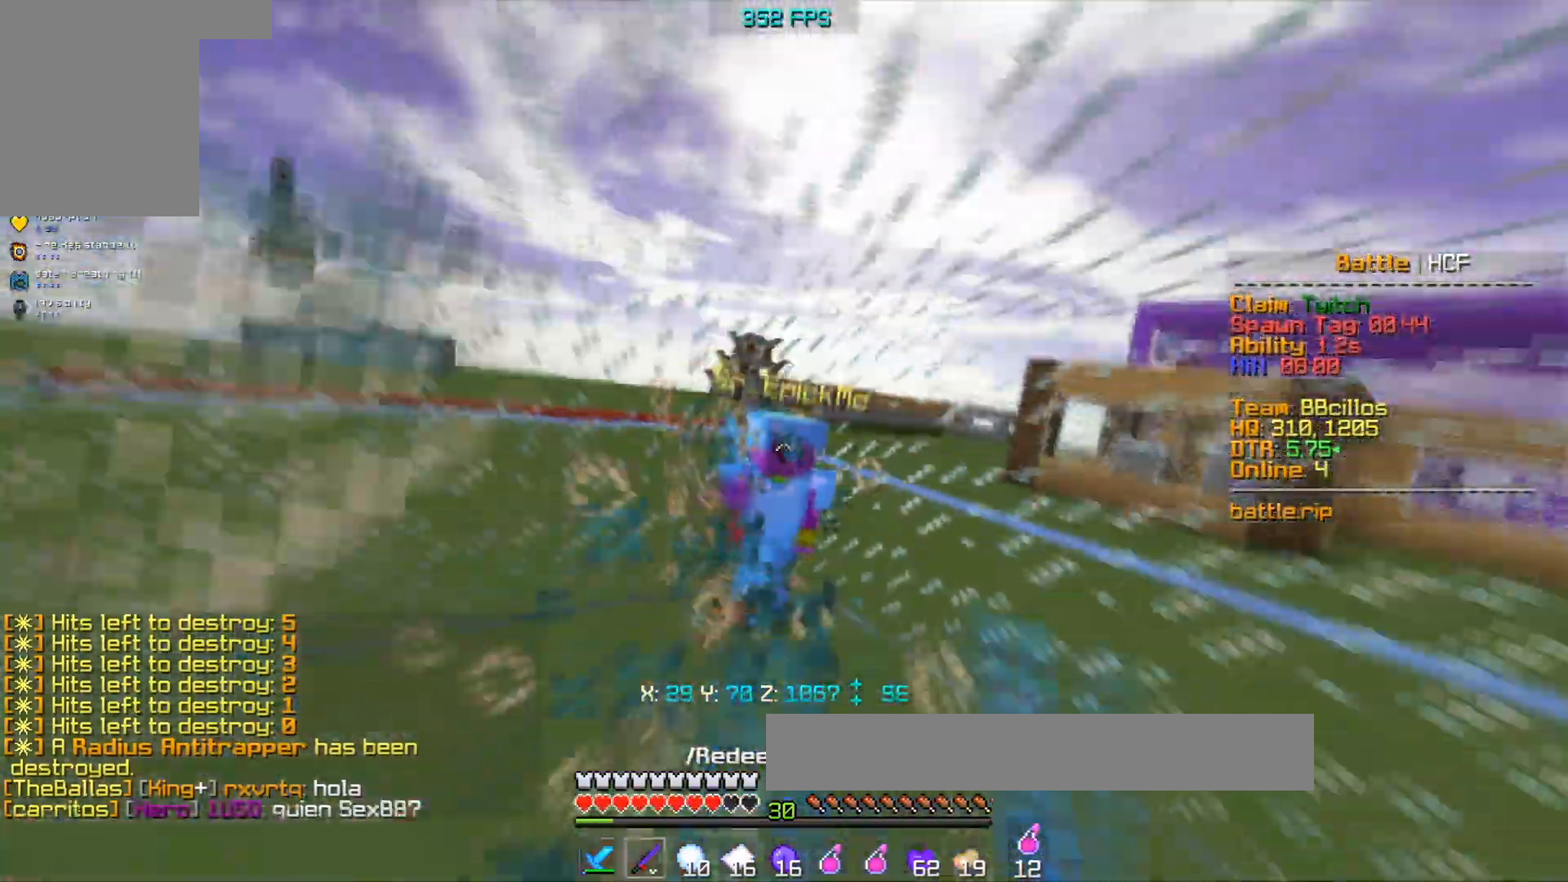
{"keys": ["a"], "mouse": ["right"], "events": [[117, "mouse_right", "up"], [183, "mouse_right", "down"], [267, "a", "down"], [417, "s", "up"]]}
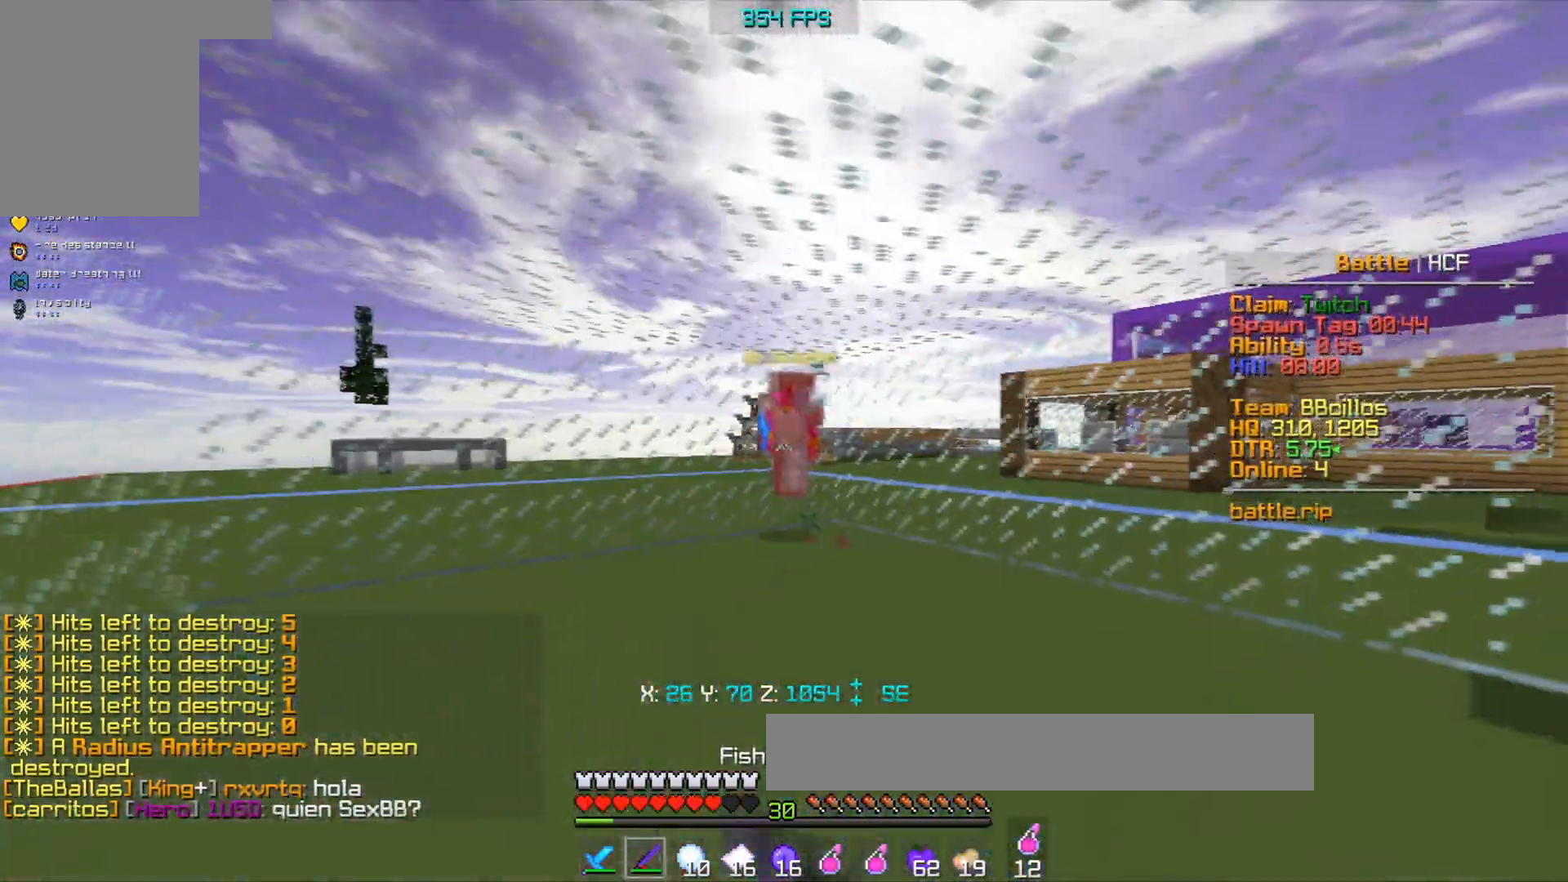
{"keys": ["d", "w"], "mouse": ["left"], "events": [[17, "w", "down"], [50, "mouse_right", "up"], [150, "d", "down"], [217, "a", "up"], [283, "mouse_left", "down"]]}
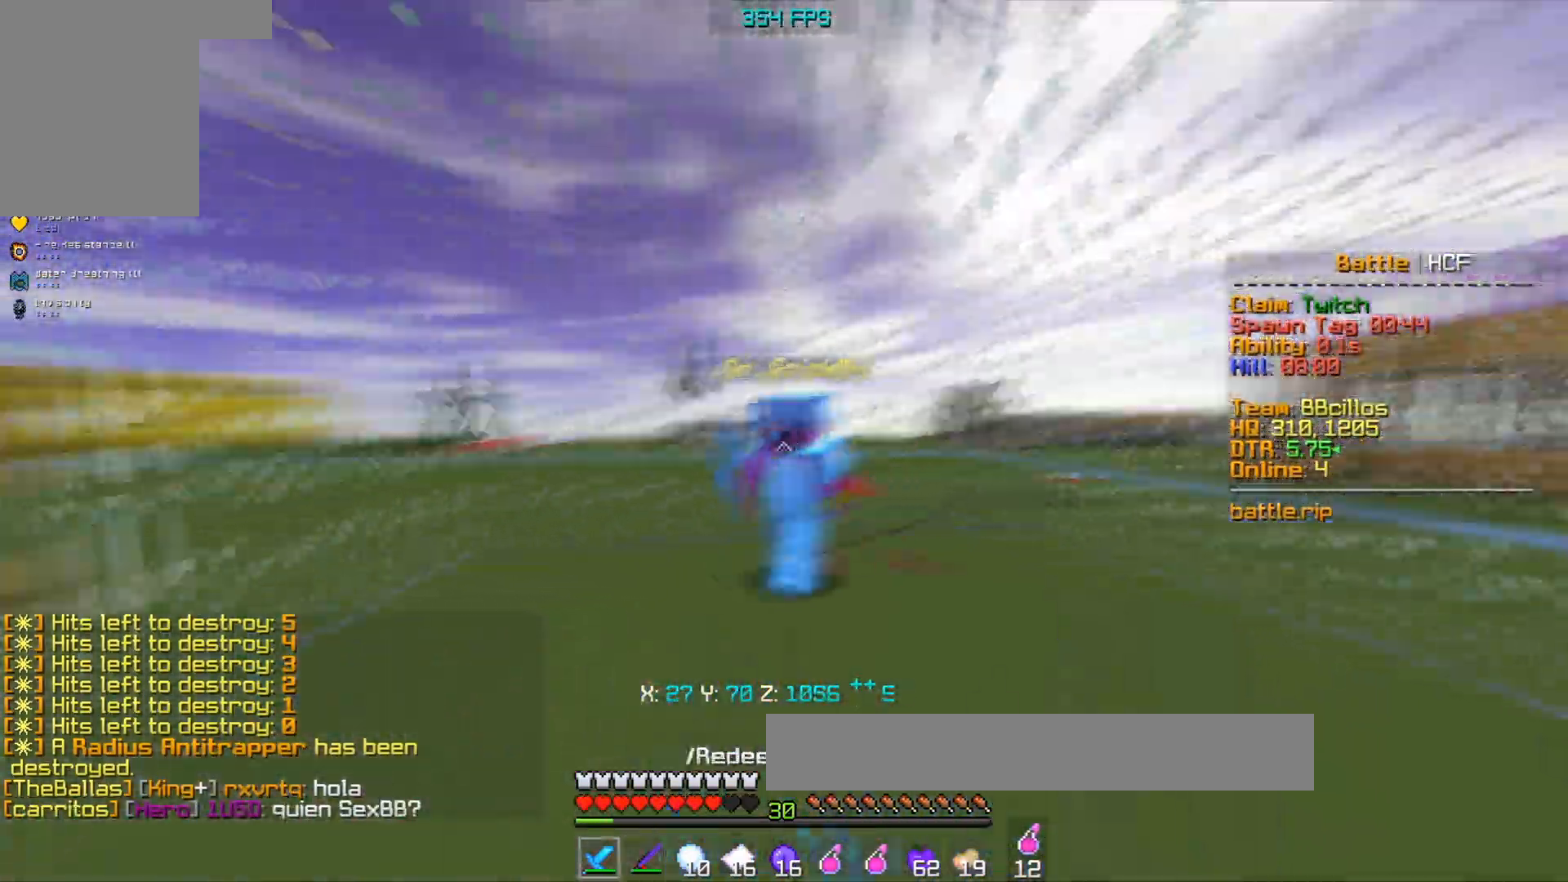
{"keys": ["a", "w"], "mouse": ["left"], "events": [[117, "a", "down"], [167, "d", "up"]]}
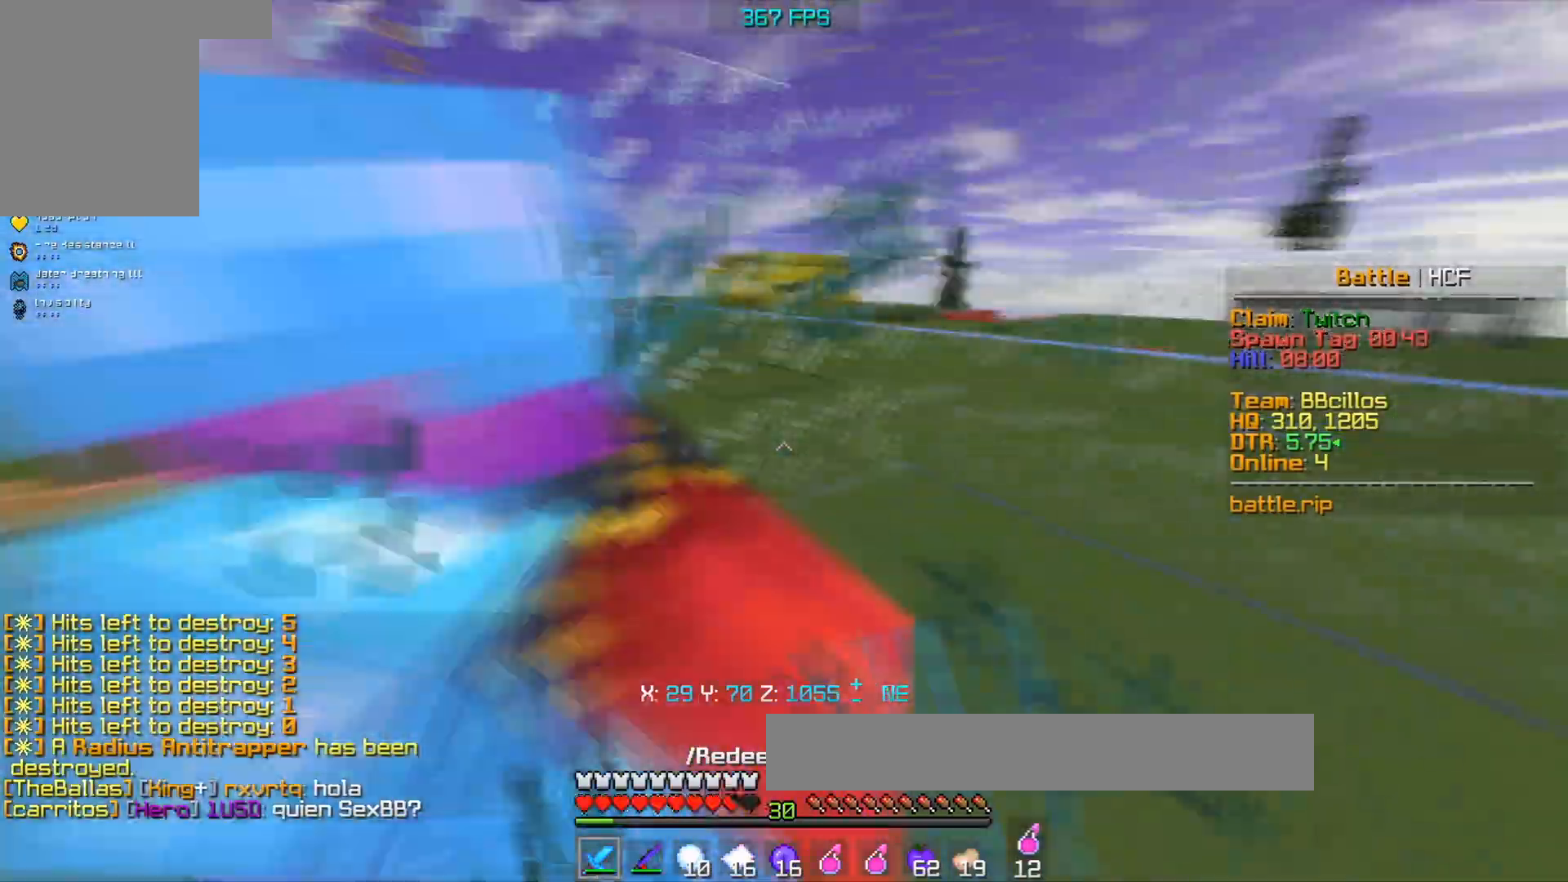
{"keys": ["d"], "mouse": ["left"], "events": [[333, "w", "up"], [367, "d", "down"], [433, "a", "up"]]}
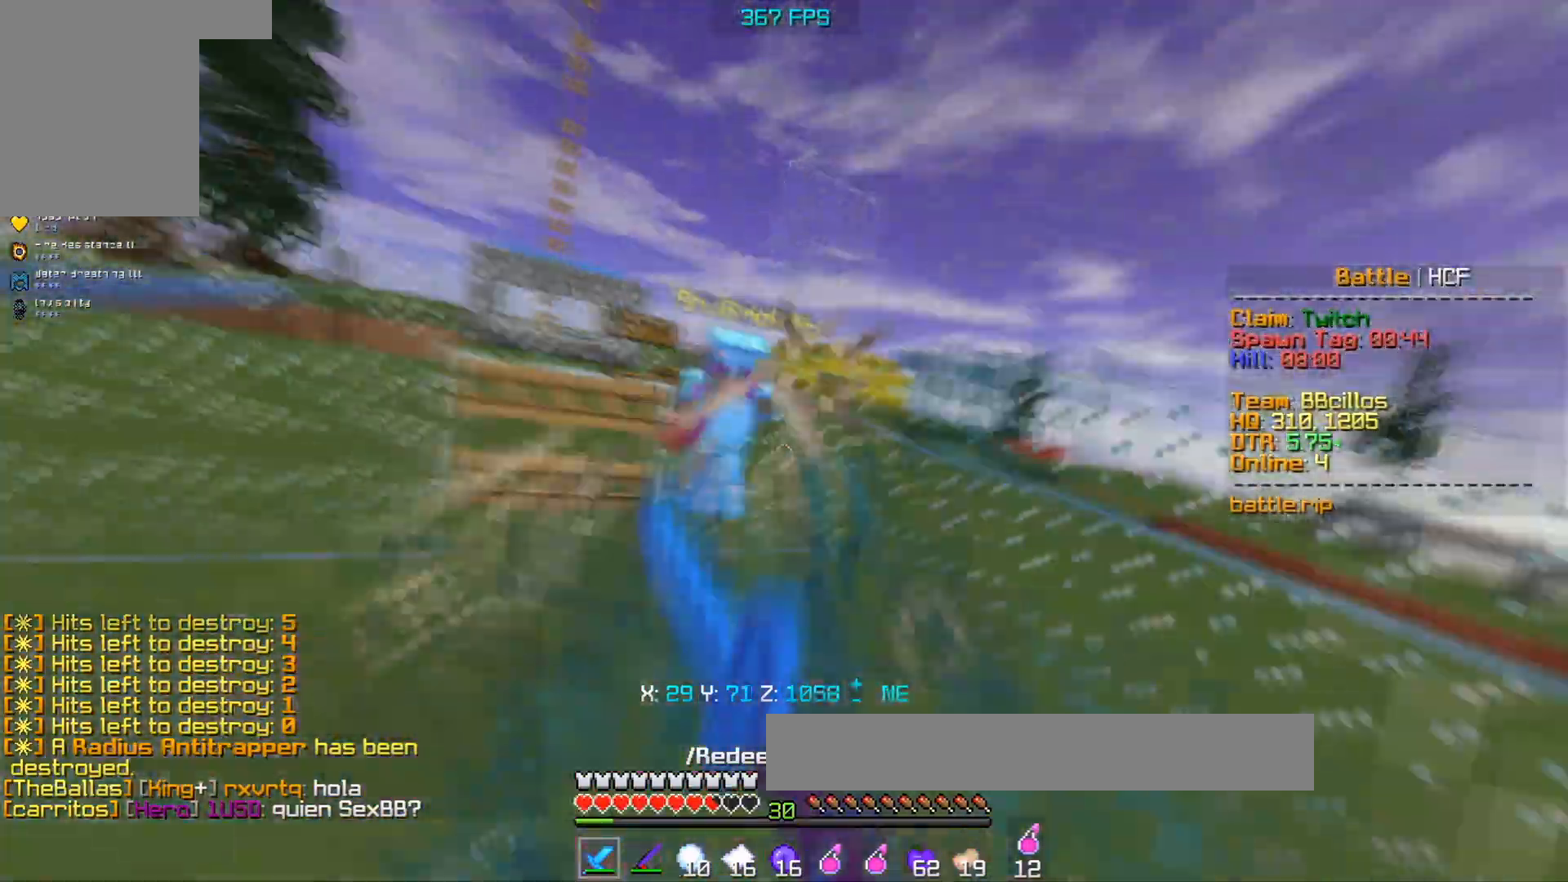
{"keys": ["s"], "mouse": [], "events": [[50, "d", "up"], [50, "s", "down"], [100, "mouse_left", "up"], [217, "mouse_right", "down"], [417, "mouse_right", "up"]]}
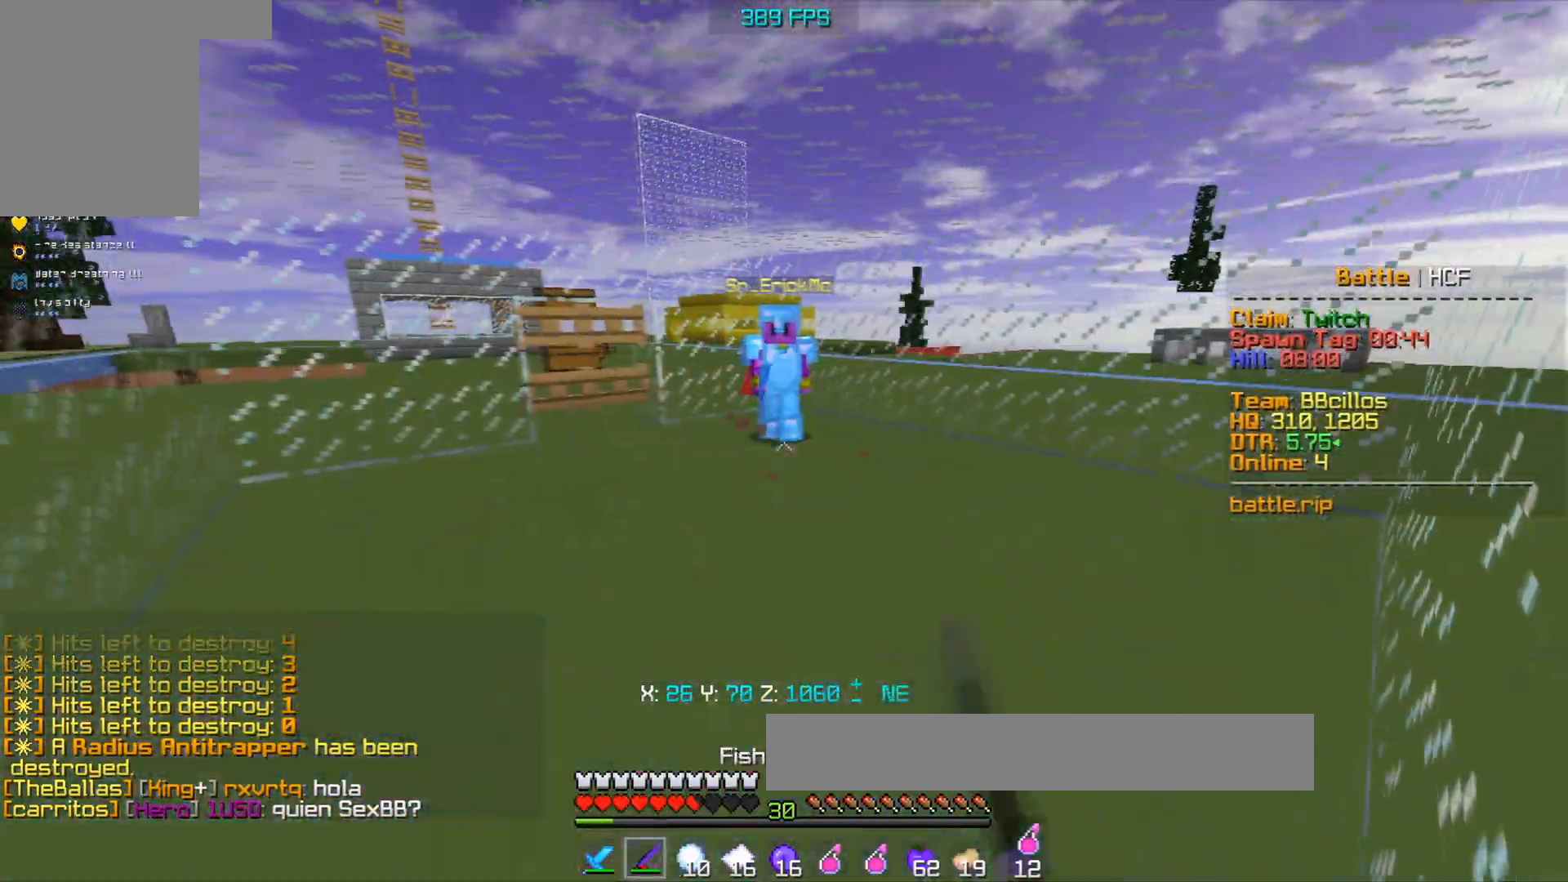
{"keys": ["w"], "mouse": ["left"], "events": [[17, "a", "down"], [33, "s", "up"], [83, "mouse_right", "down"], [117, "w", "down"], [350, "mouse_right", "up"], [417, "mouse_left", "down"], [450, "a", "up"]]}
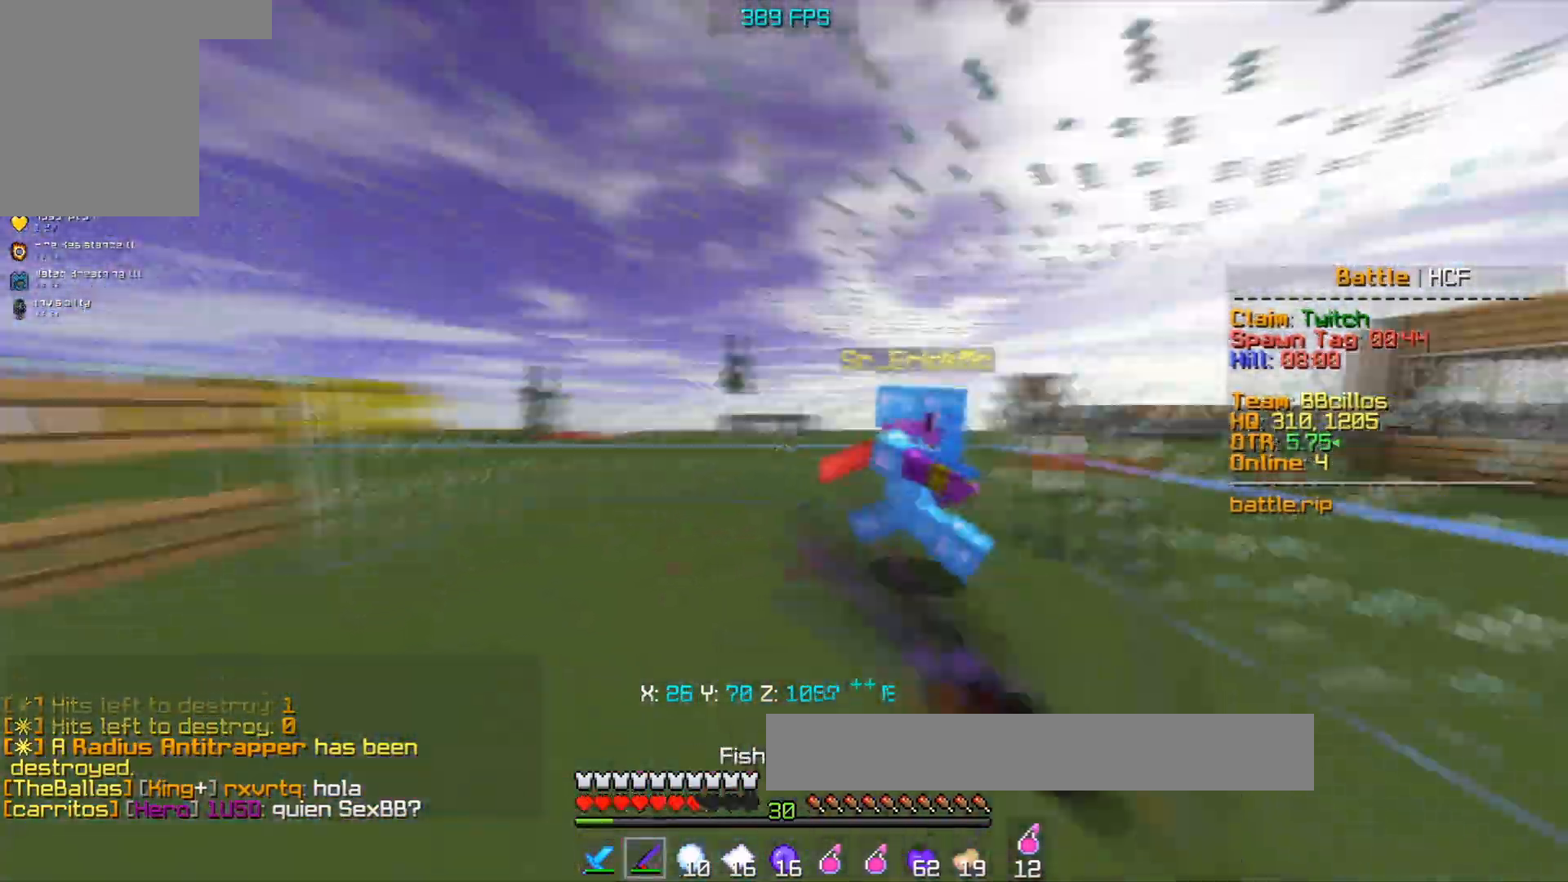
{"keys": ["d", "w"], "mouse": ["left"], "events": [[117, "d", "down"], [233, "mouse_left", "up"], [317, "mouse_left", "down"]]}
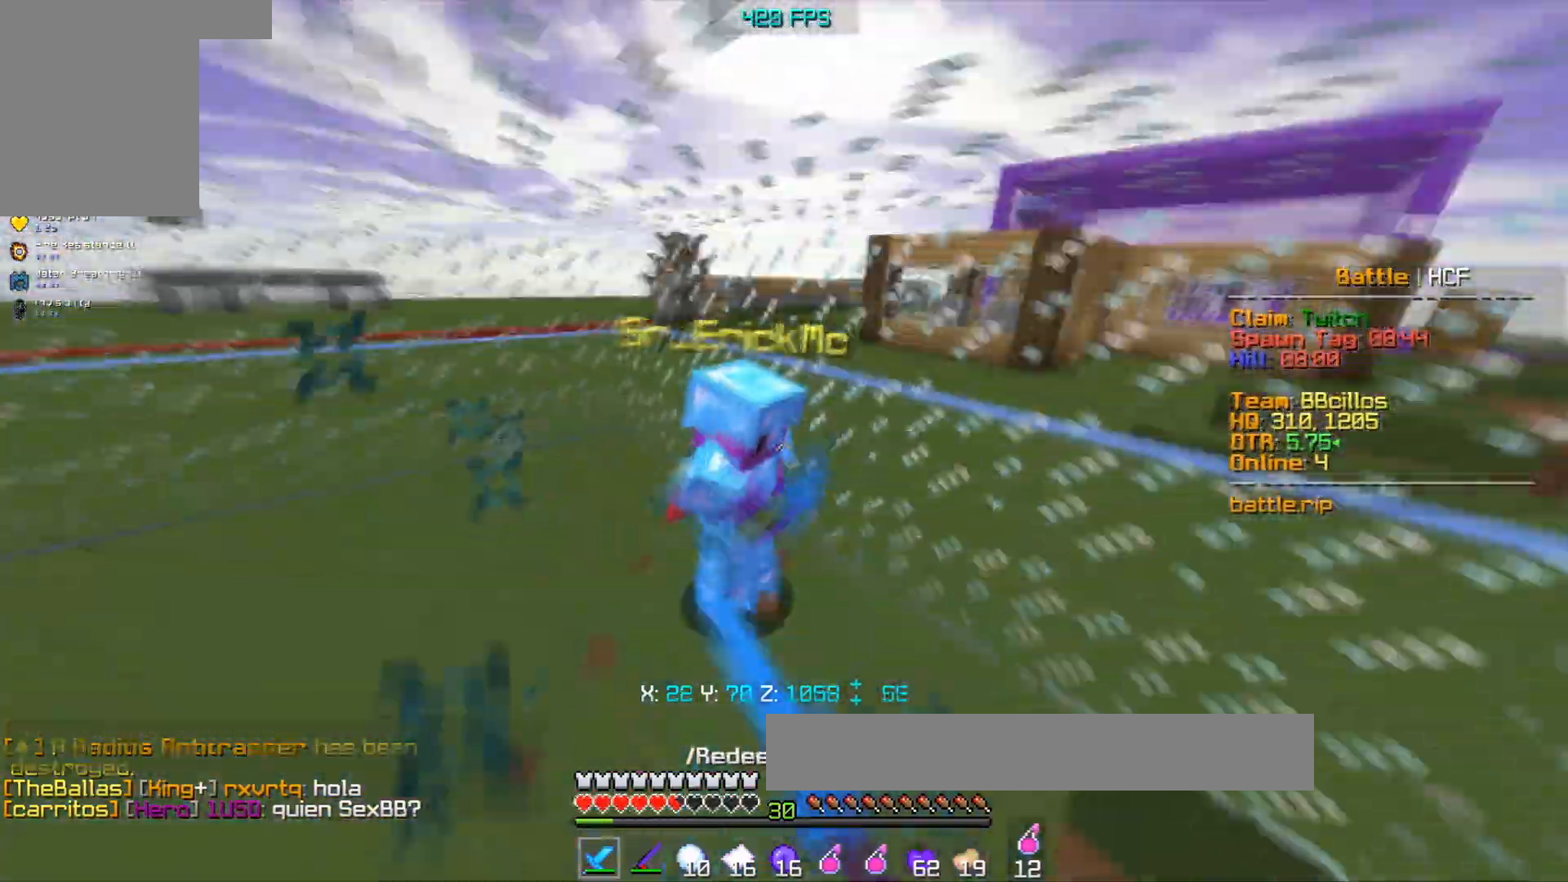
{"keys": ["a", "w"], "mouse": ["left"], "events": [[50, "a", "down"], [83, "mouse_right", "down"], [100, "d", "up"], [200, "mouse_right", "up"], [300, "mouse_right", "down"], [417, "mouse_right", "up"]]}
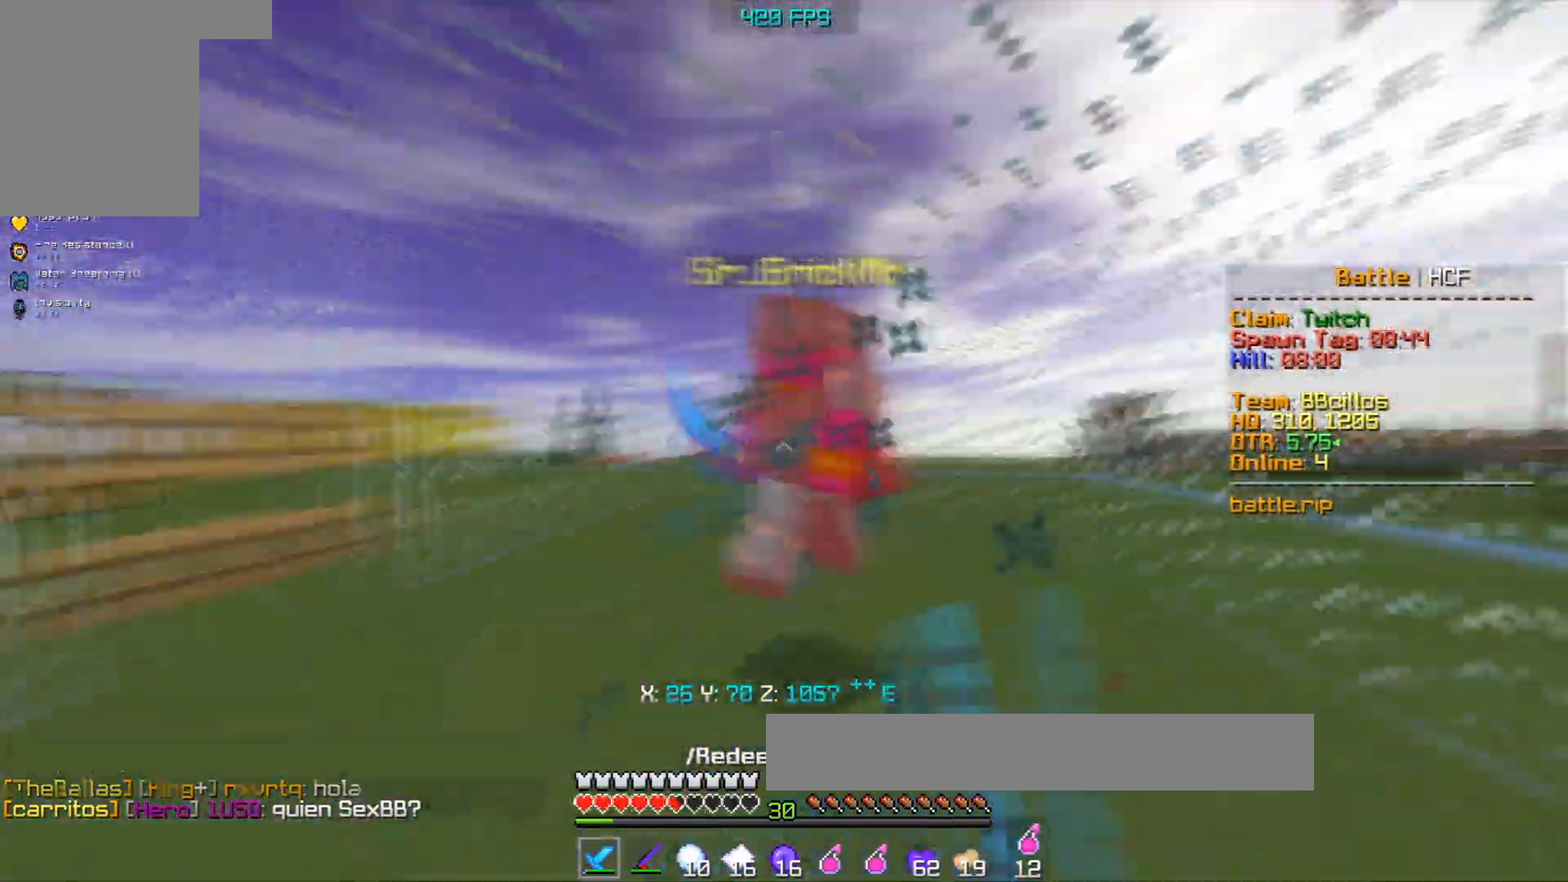
{"keys": ["d", "w"], "mouse": ["left"], "events": [[133, "a", "up"], [133, "d", "down"], [283, "mouse_left", "up"], [350, "mouse_left", "down"]]}
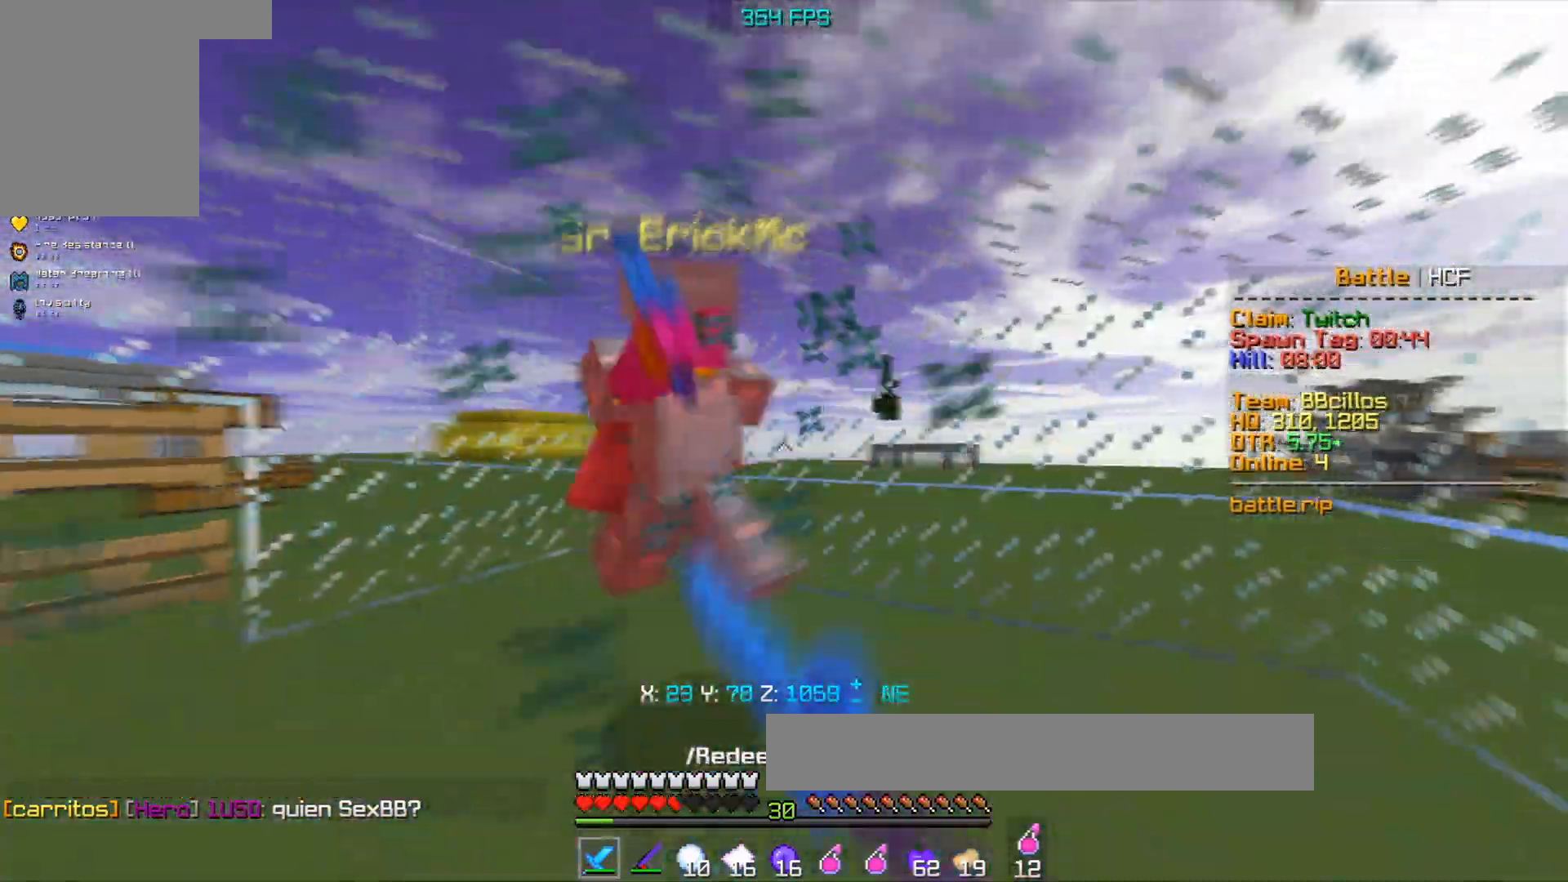
{"keys": ["a", "w"], "mouse": ["left"], "events": [[17, "w", "up"], [117, "w", "down"], [417, "d", "up"], [500, "a", "down"]]}
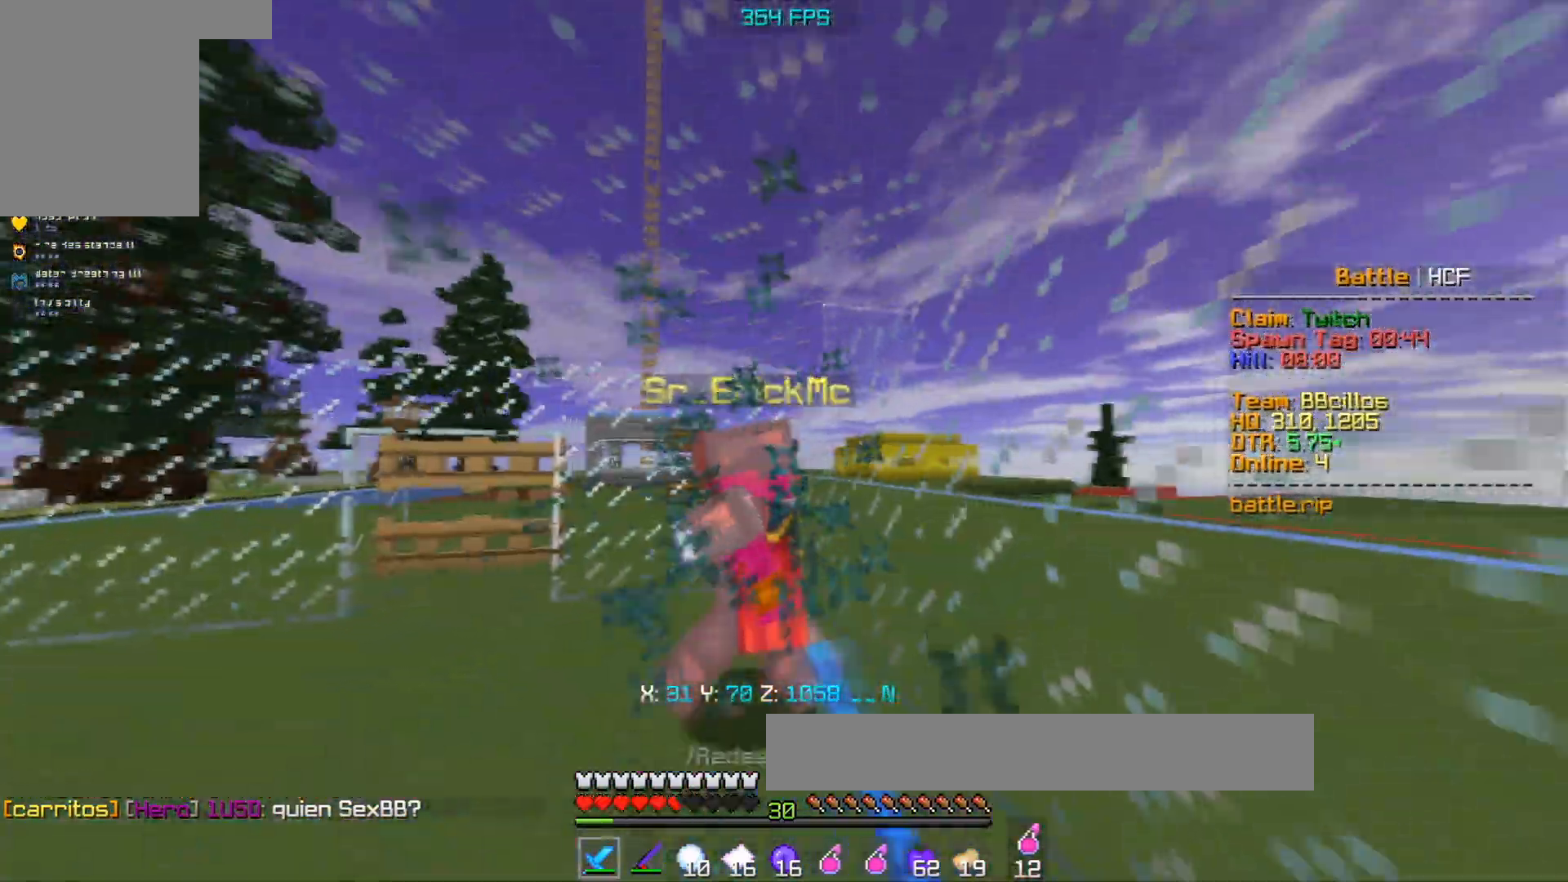
{"keys": ["s"], "mouse": ["left"], "events": [[267, "w", "up"], [300, "s", "down"], [333, "a", "up"]]}
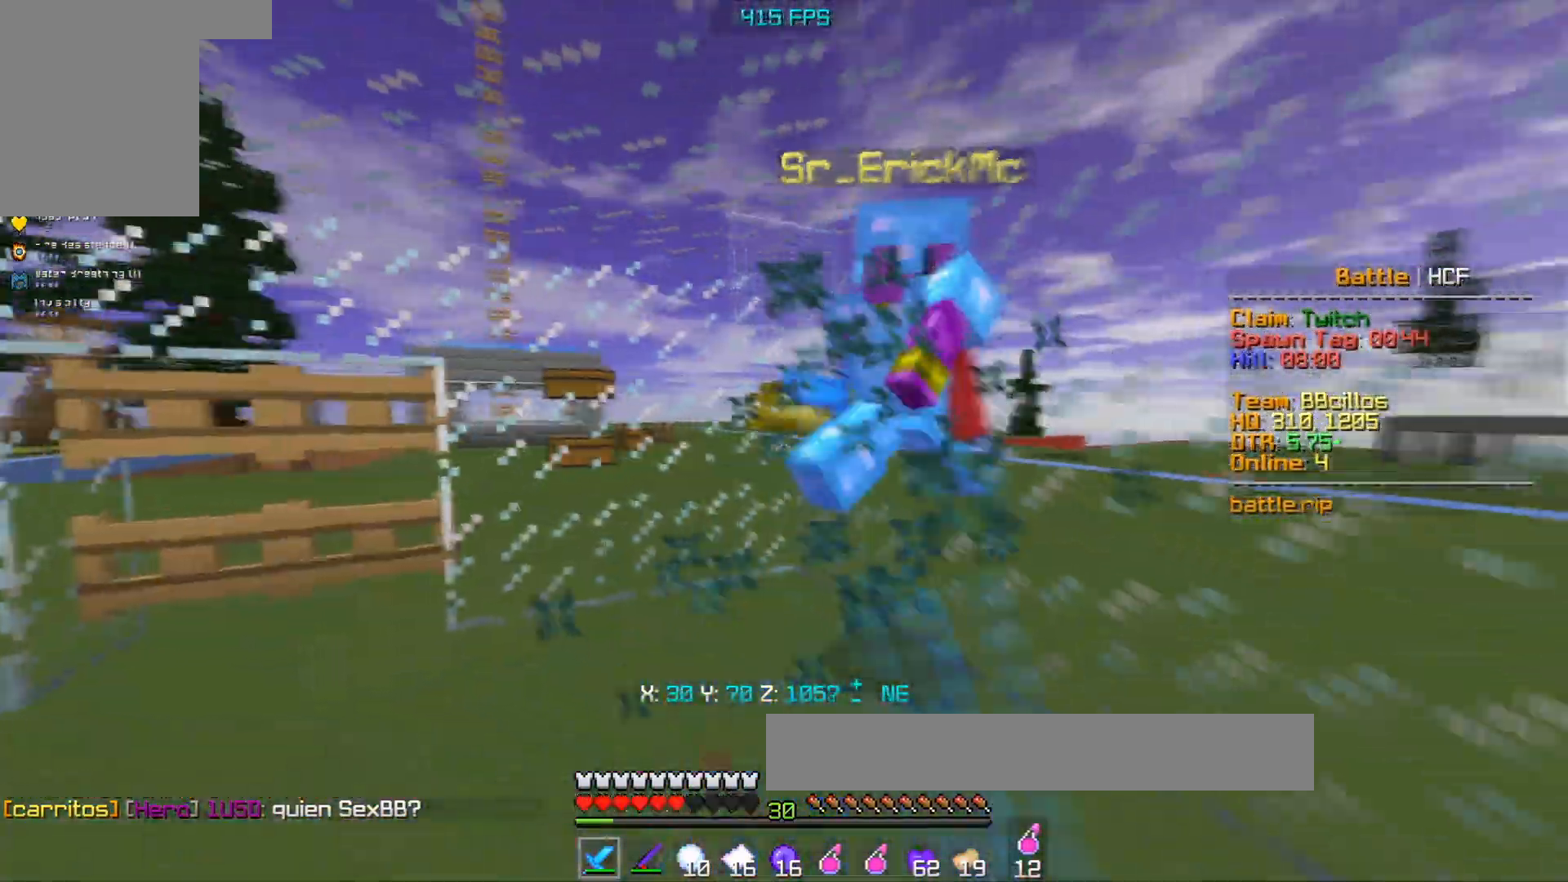
{"keys": ["a", "s"], "mouse": ["right"], "events": [[50, "mouse_left", "up"], [67, "mouse_right", "down"], [317, "a", "down"]]}
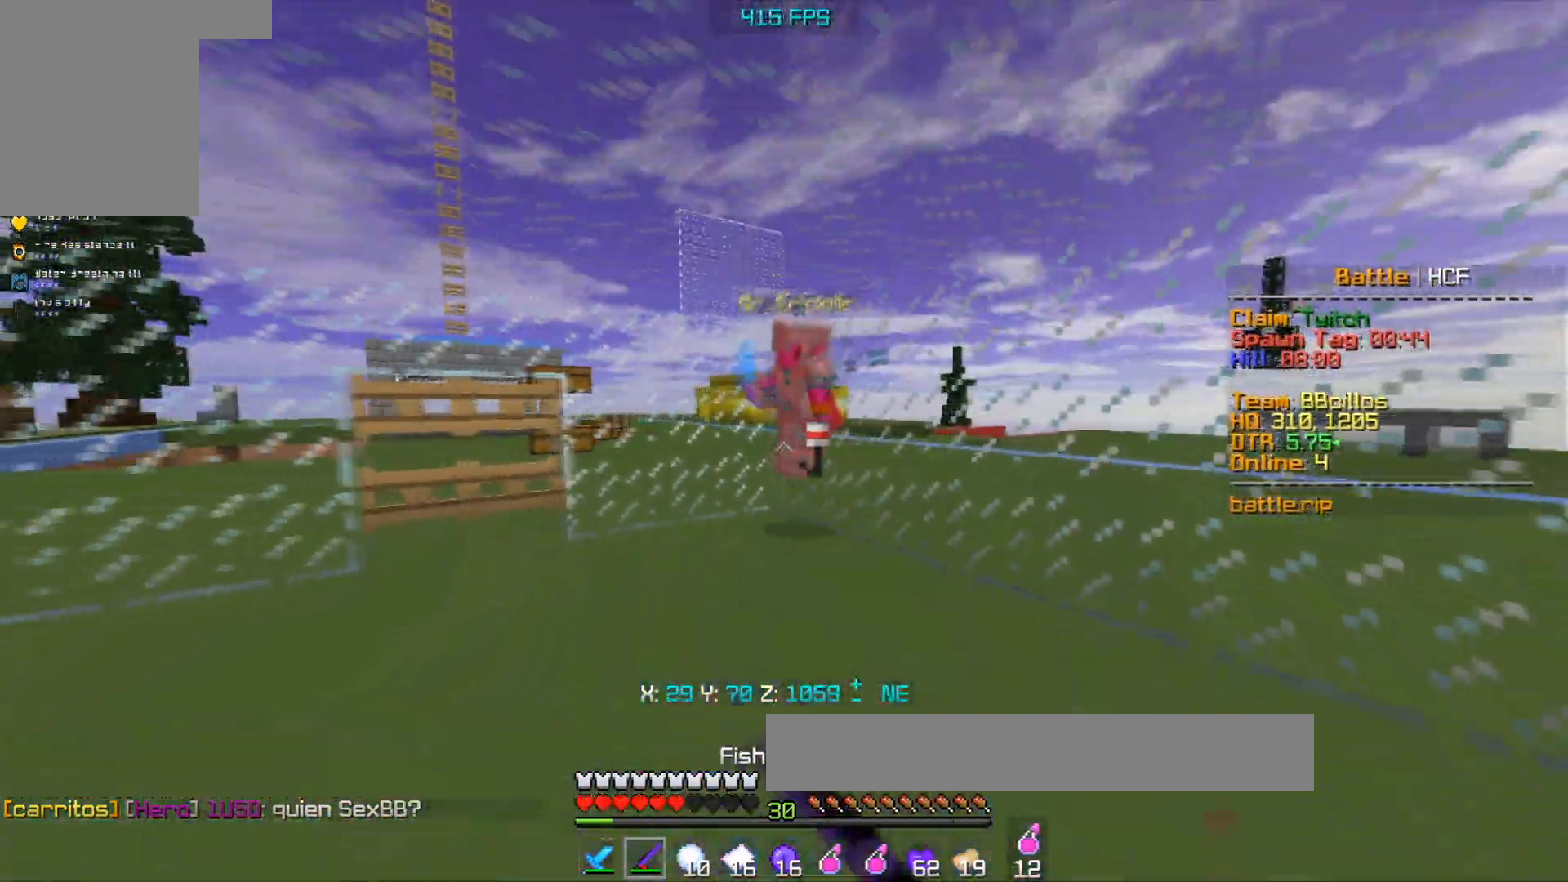
{"keys": ["a", "s"], "mouse": ["right"], "events": [[133, "mouse_right", "up"], [400, "mouse_right", "down"]]}
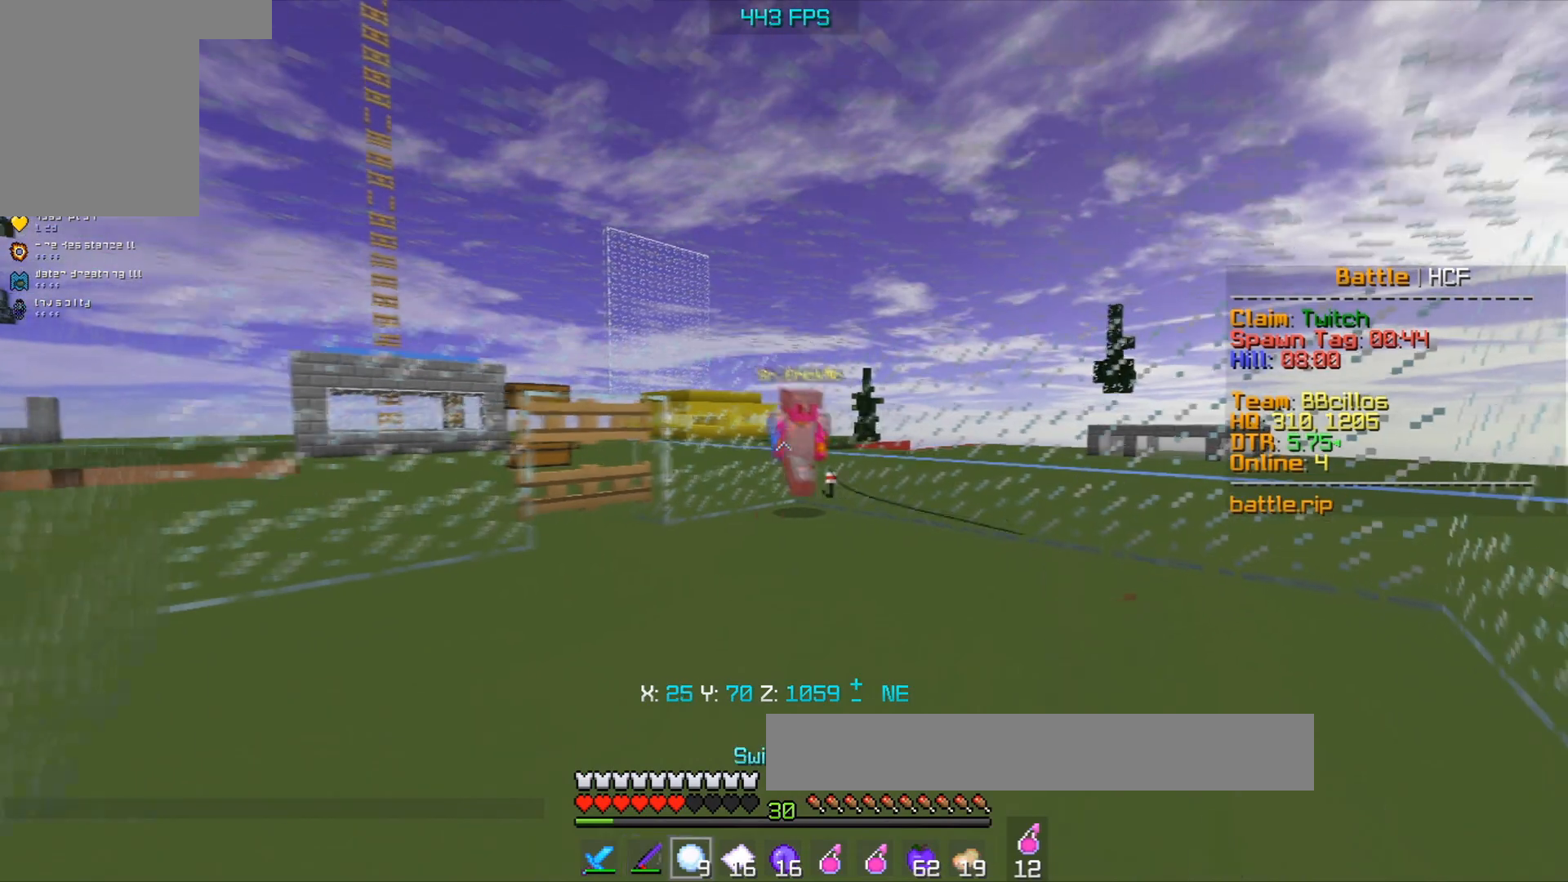
{"keys": ["s"], "mouse": [], "events": [[50, "a", "up"], [100, "mouse_right", "up"]]}
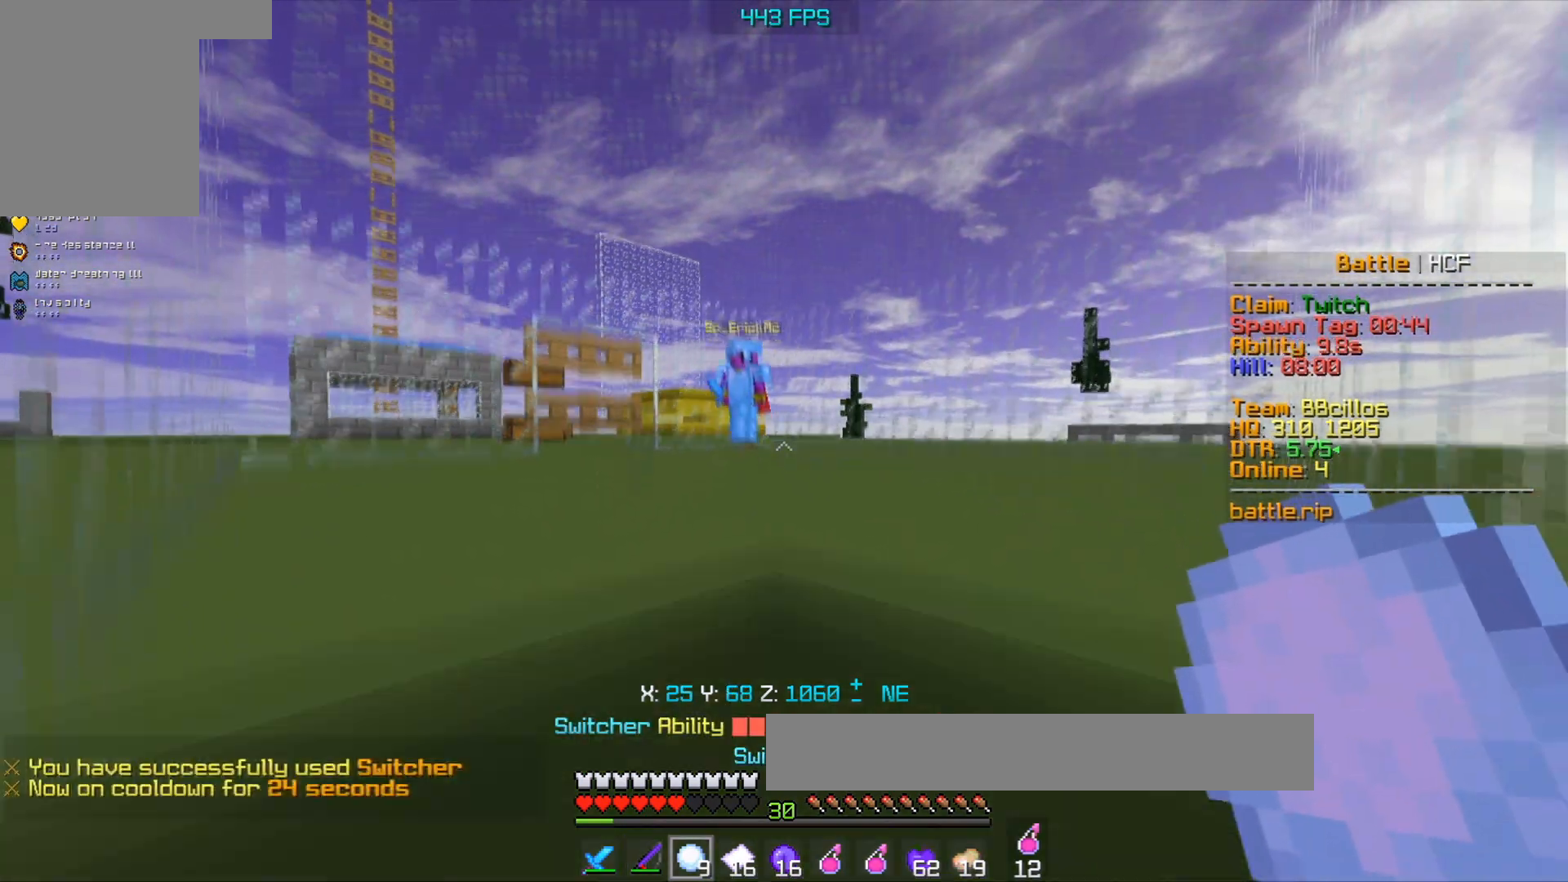
{"keys": ["s"], "mouse": [], "events": []}
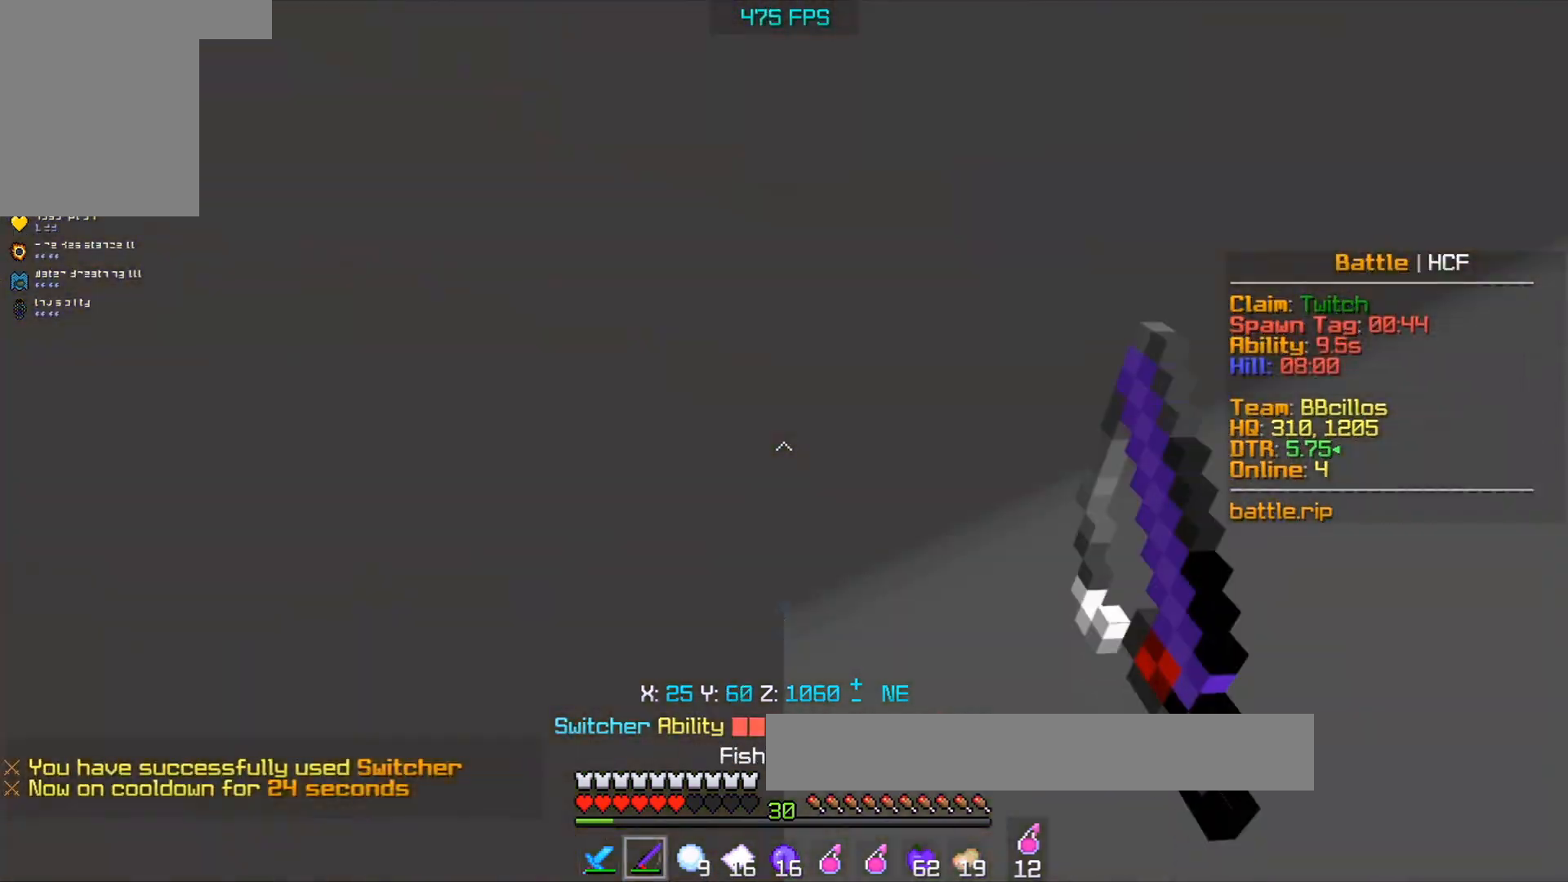
{"keys": [], "mouse": ["left", "right"], "events": [[217, "mouse_right", "down"], [267, "s", "up"], [433, "mouse_left", "down"]]}
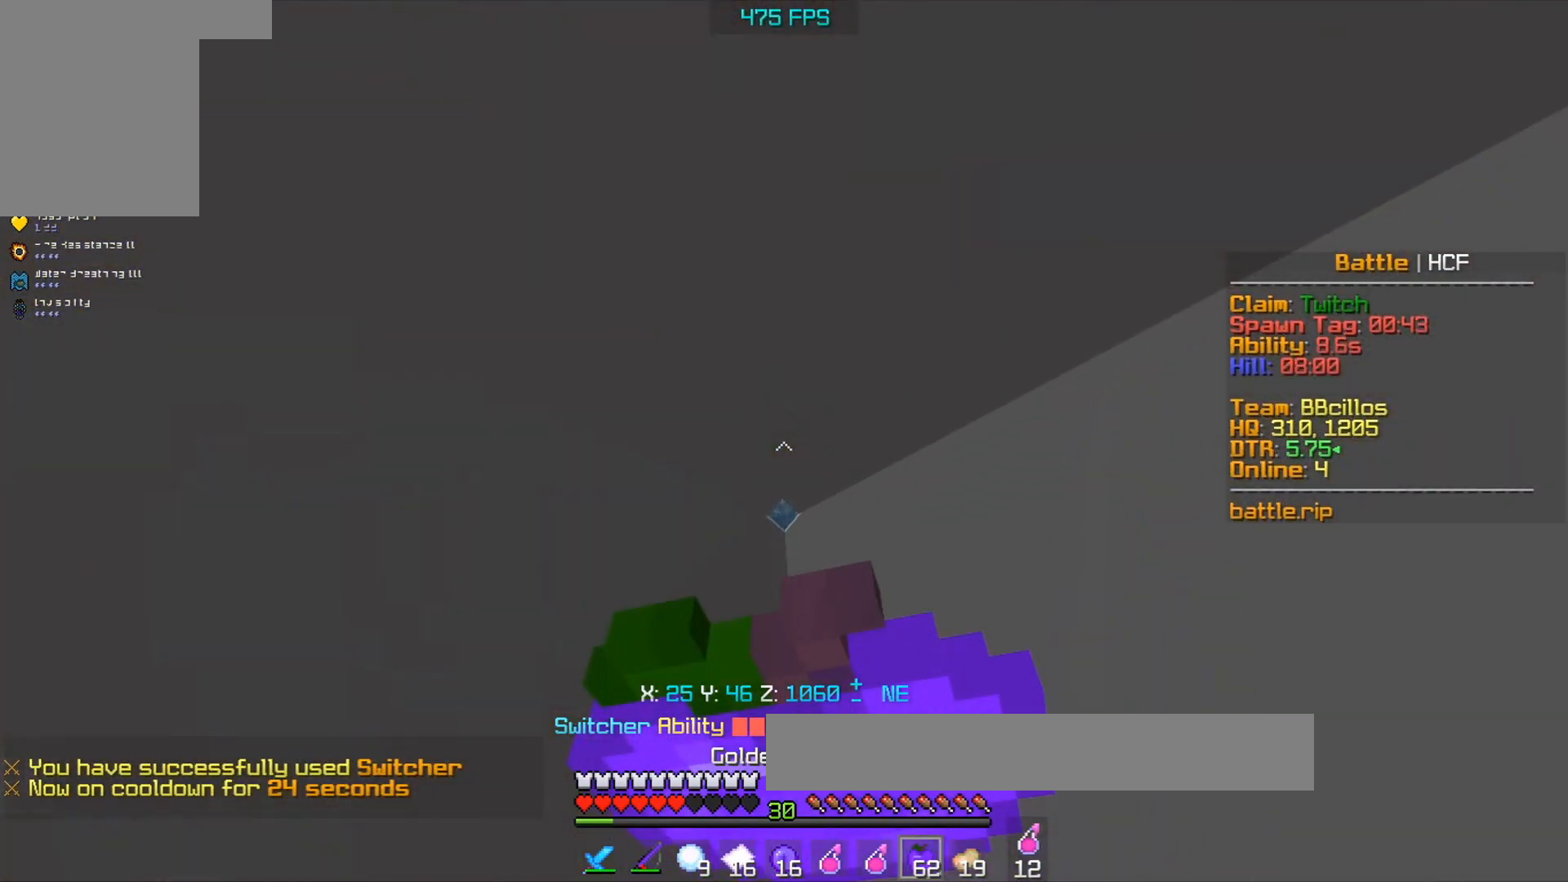
{"keys": [], "mouse": ["left", "right"], "events": []}
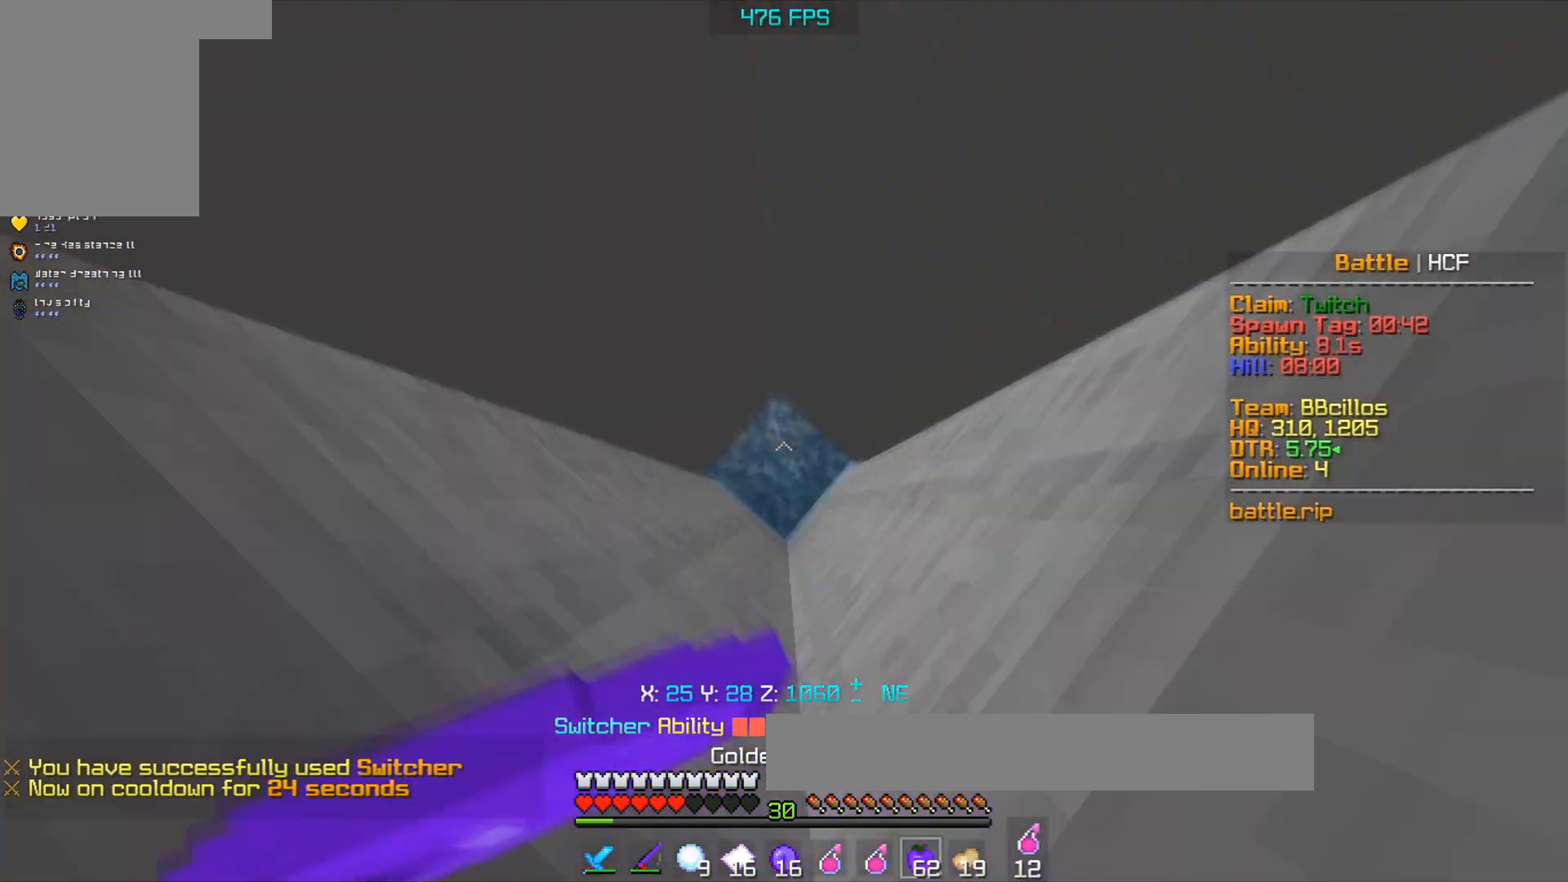
{"keys": [], "mouse": ["left", "right"], "events": []}
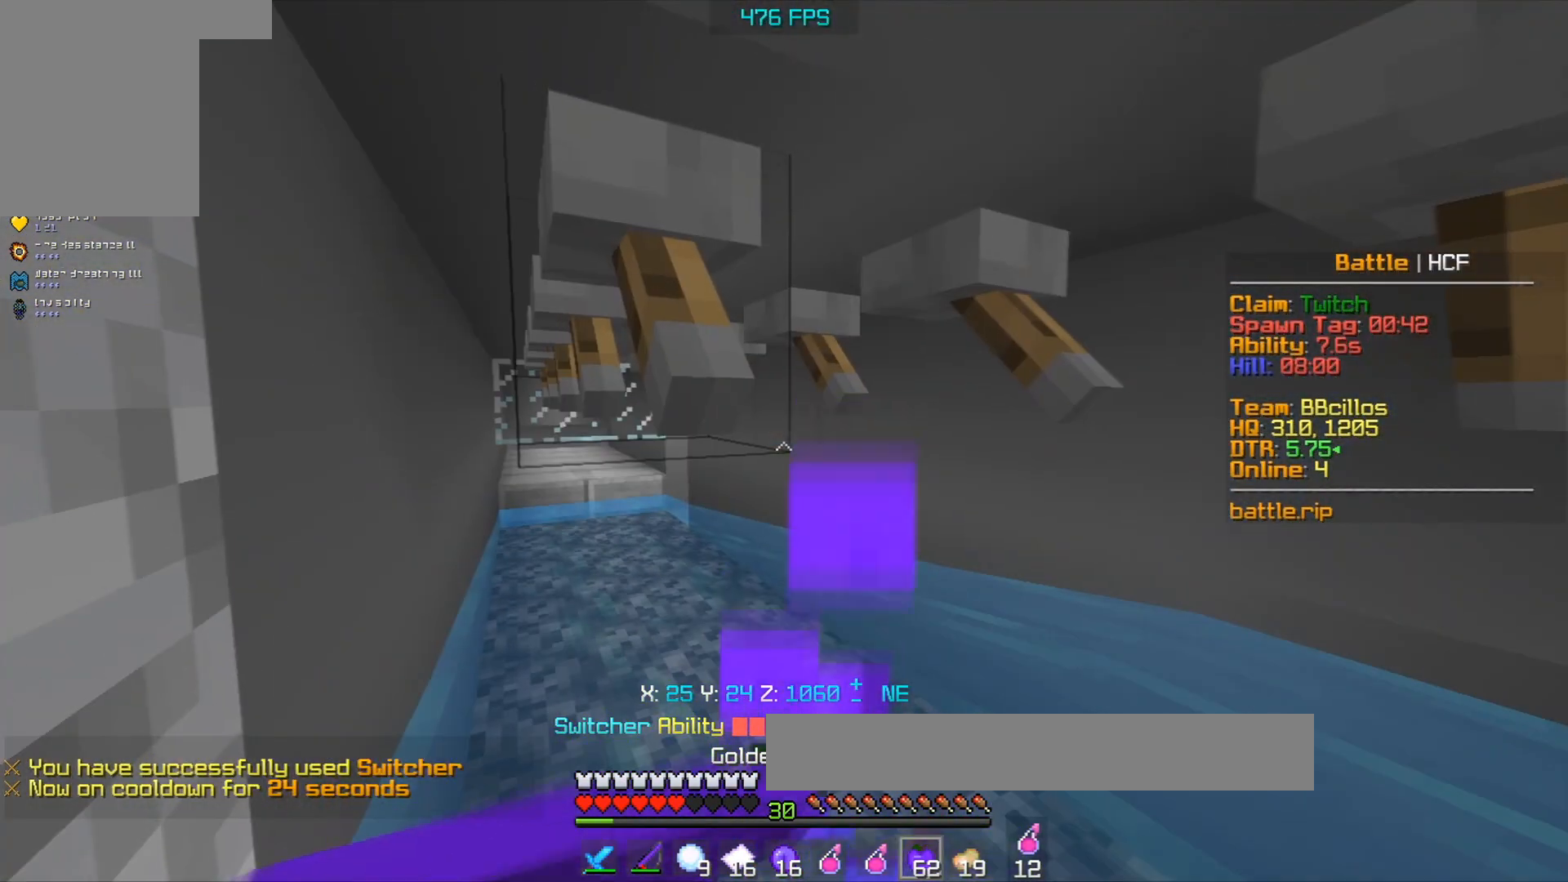
{"keys": [], "mouse": ["right"], "events": [[233, "mouse_left", "up"]]}
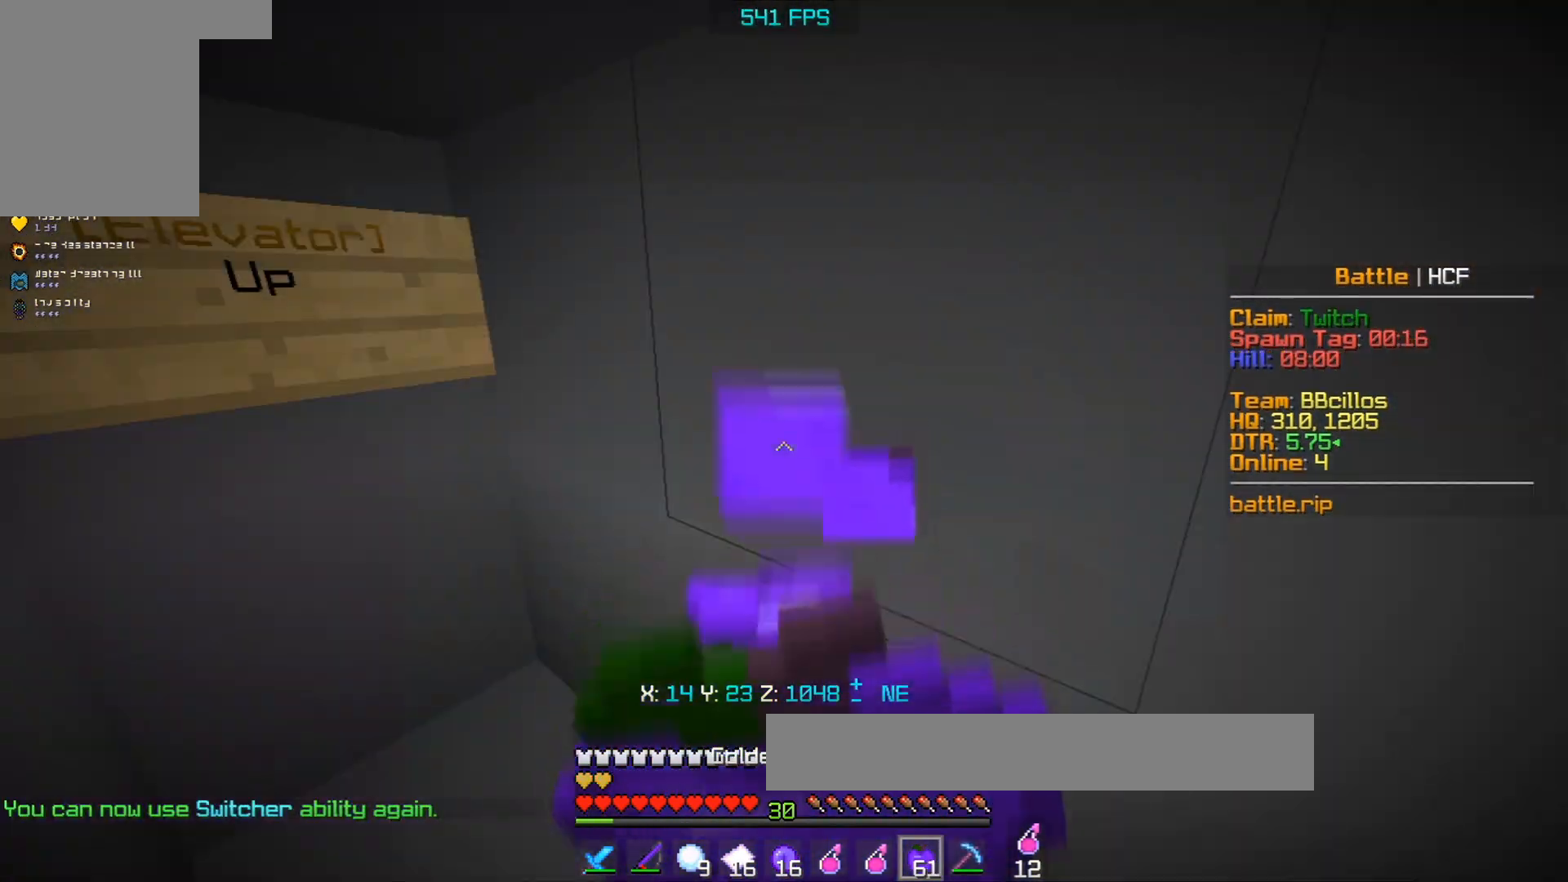
{"keys": [], "mouse": ["right"], "events": []}
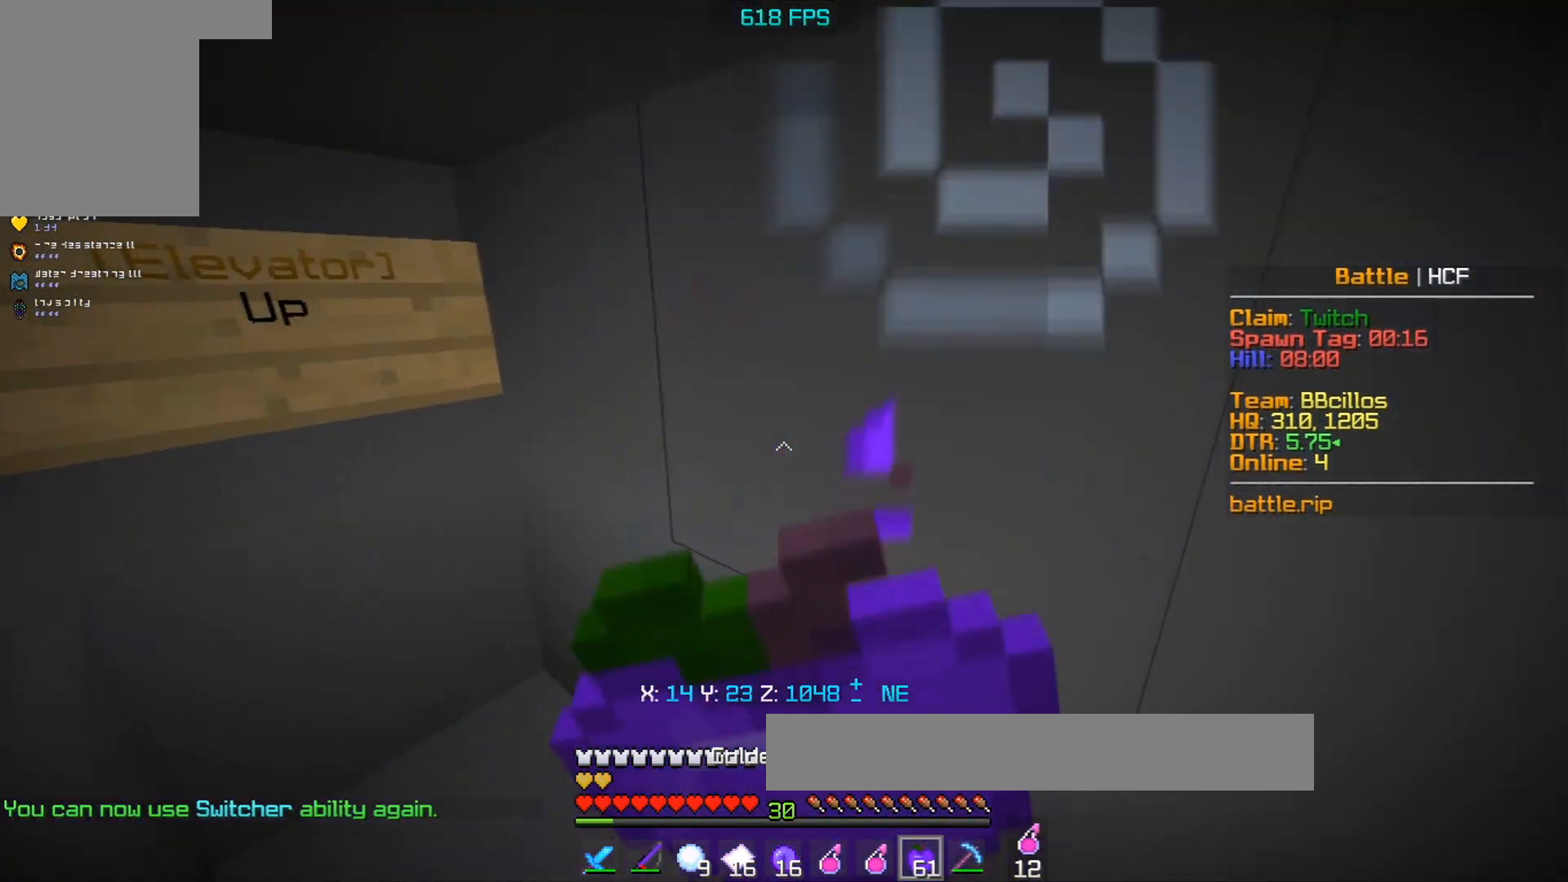
{"keys": [], "mouse": ["right"], "events": []}
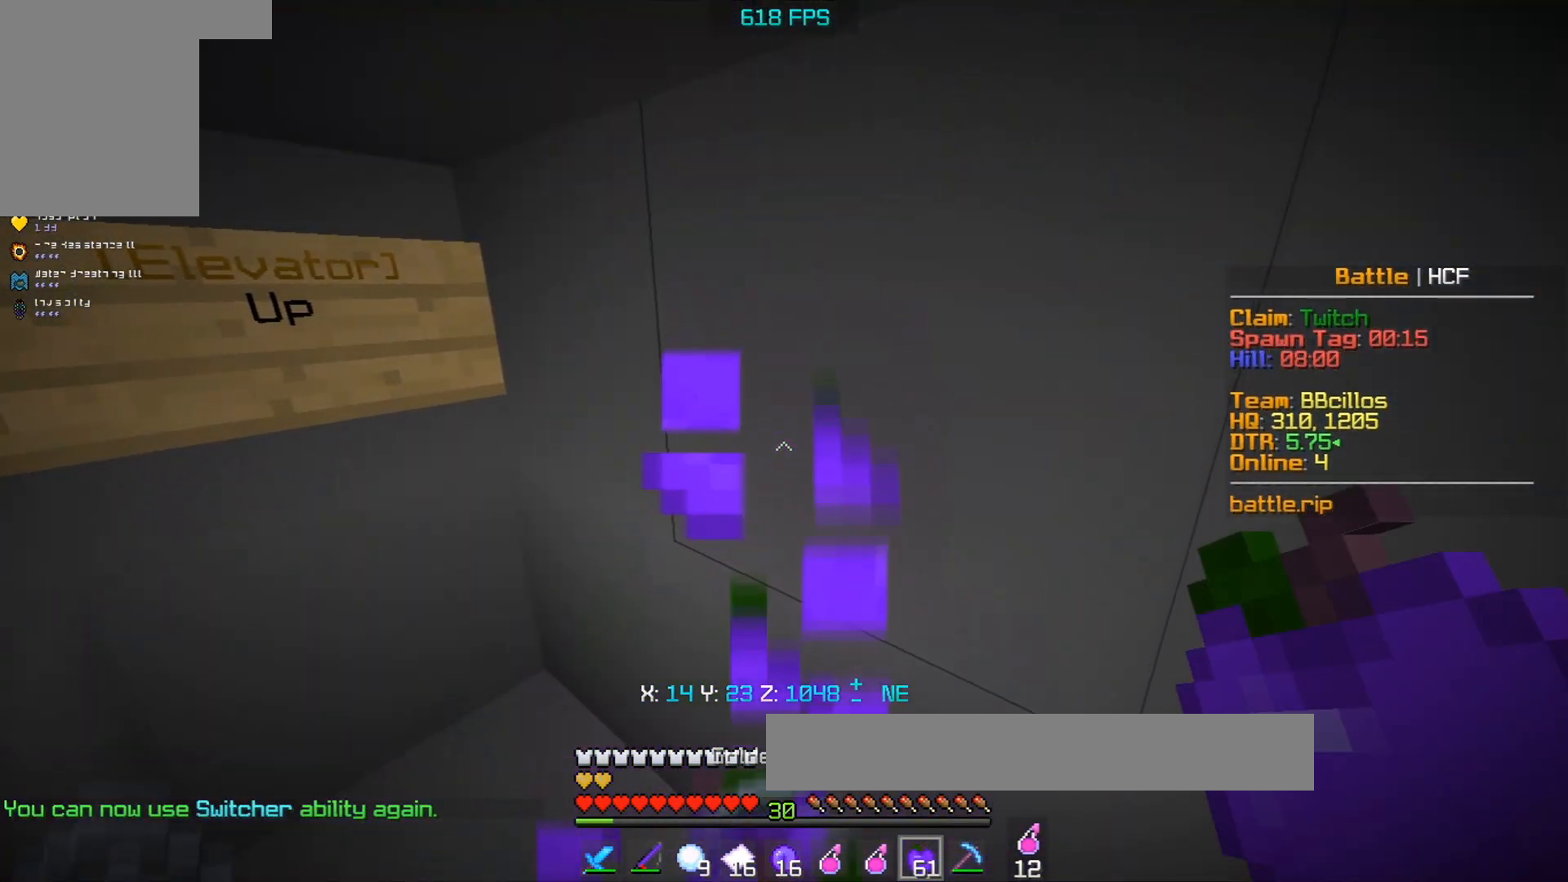
{"keys": [], "mouse": [], "events": [[283, "mouse_right", "up"]]}